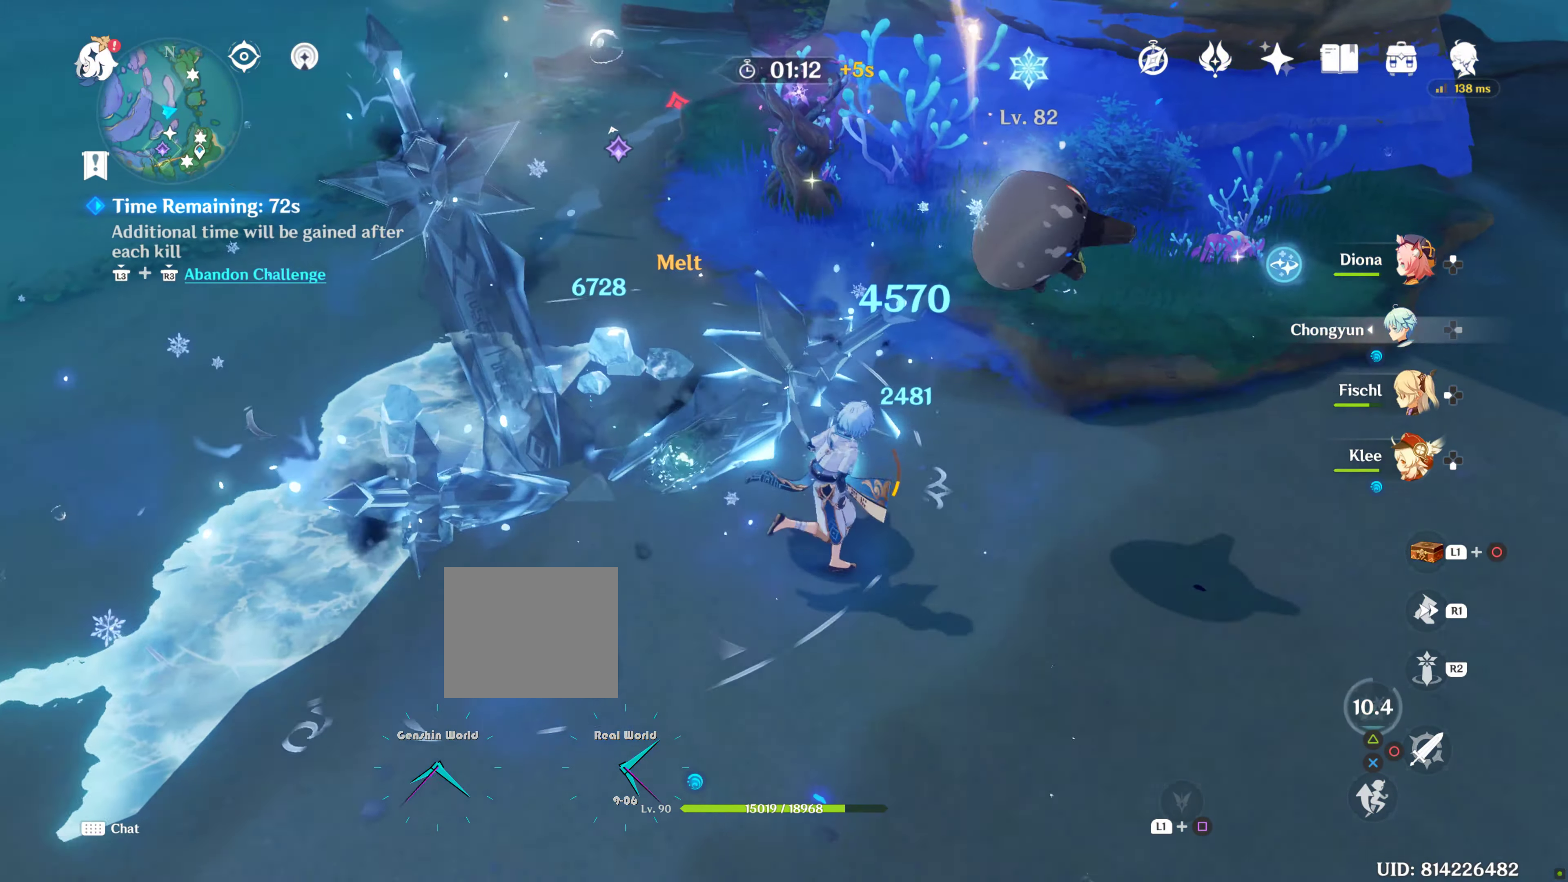
Gameplay with a controller (PlayStation layout); each line is a JSON object with the inputs held at the frame after it. "events" lists button and stick changes between this image and that frame as [ms after this image, input, new state], when the widget could be followed in between.
{"buttons": ["CIRCLE"], "left_stick": "center", "right_stick": "center", "events": [[216, "left_stick", "right"], [300, "CIRCLE", "down"], [316, "left_stick", "center"], [366, "CIRCLE", "up"], [366, "left_stick", "right"], [433, "CIRCLE", "down"], [433, "left_stick", "center"]]}
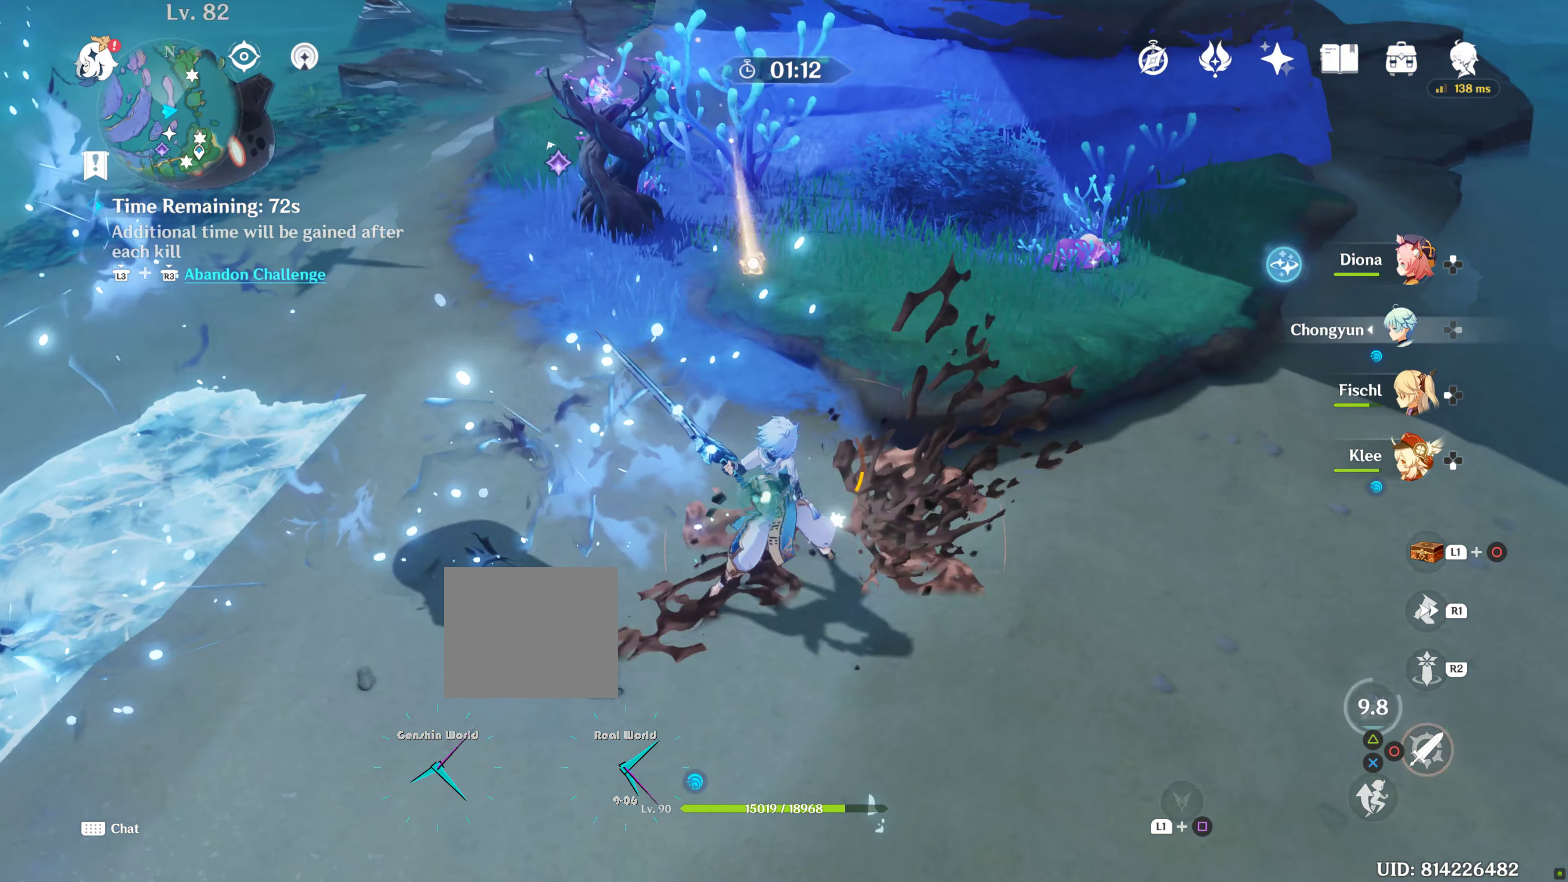
{"buttons": ["R1"], "left_stick": "up-left", "right_stick": "up-left", "events": [[33, "CIRCLE", "up"], [33, "left_stick", "up-left"], [333, "R1", "down"], [350, "right_stick", "up-left"]]}
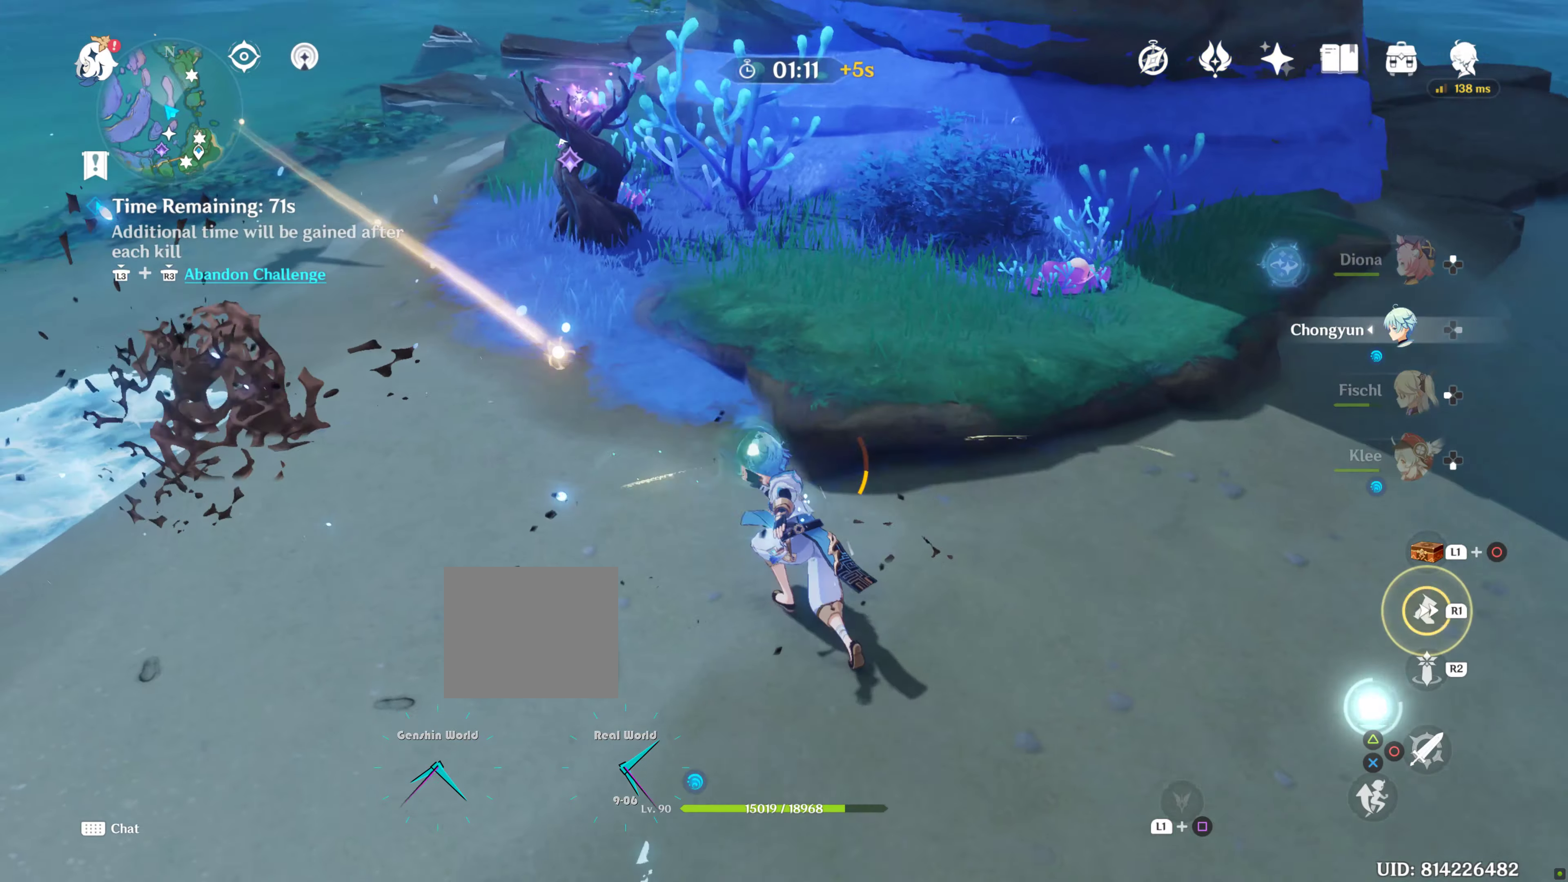
{"buttons": [], "left_stick": "up-left", "right_stick": "up", "events": [[33, "R1", "up"], [33, "right_stick", "center"], [433, "right_stick", "up"]]}
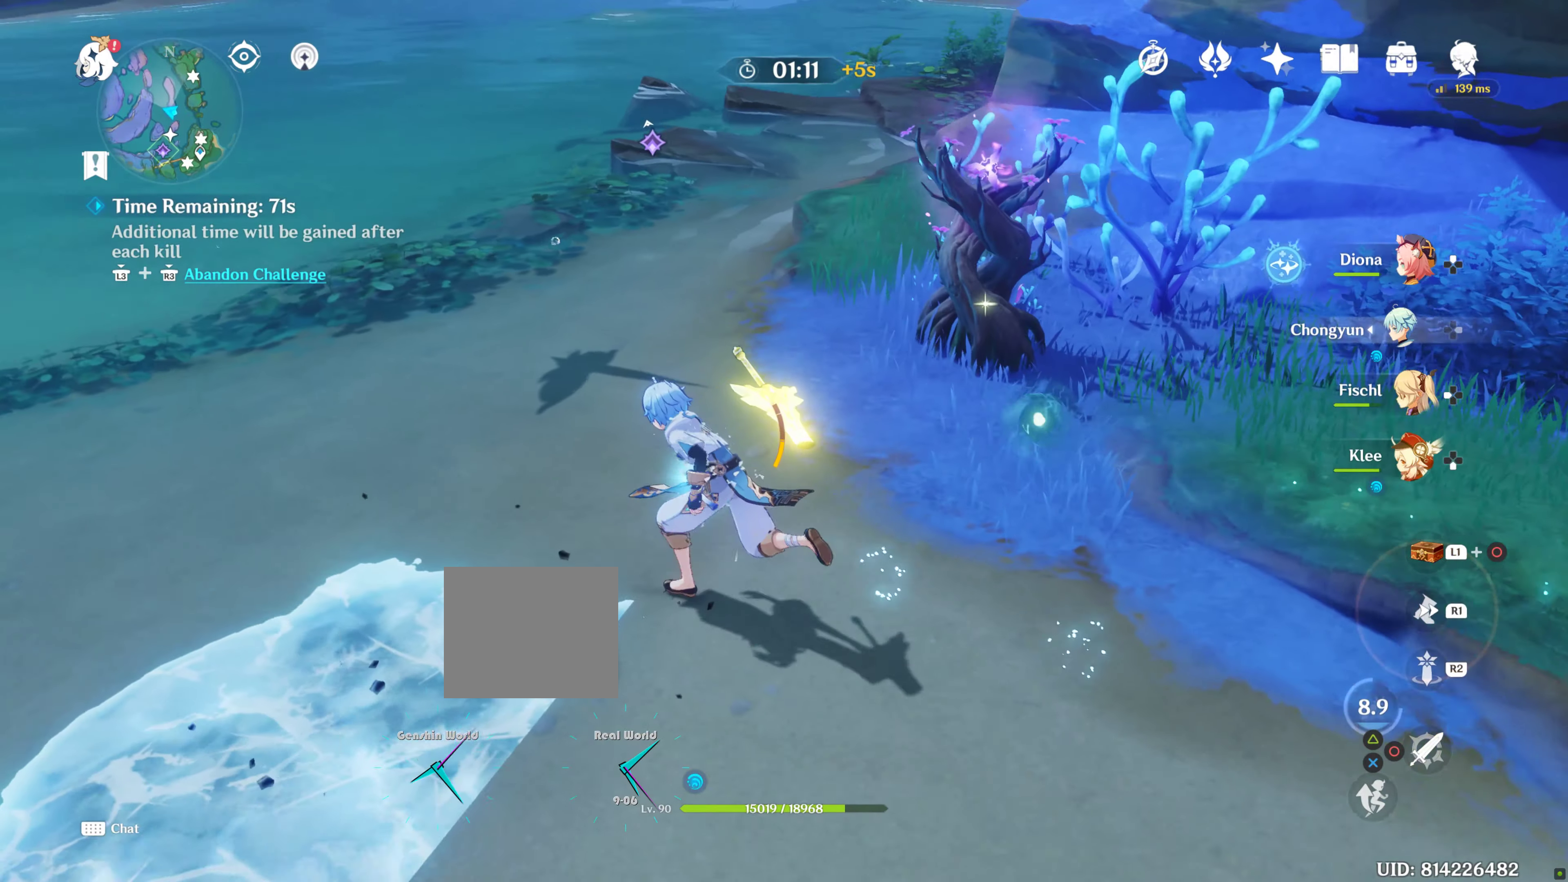
{"buttons": [], "left_stick": "up", "right_stick": "center", "events": [[17, "left_stick", "up"], [167, "right_stick", "center"], [233, "R1", "down"], [383, "R1", "up"]]}
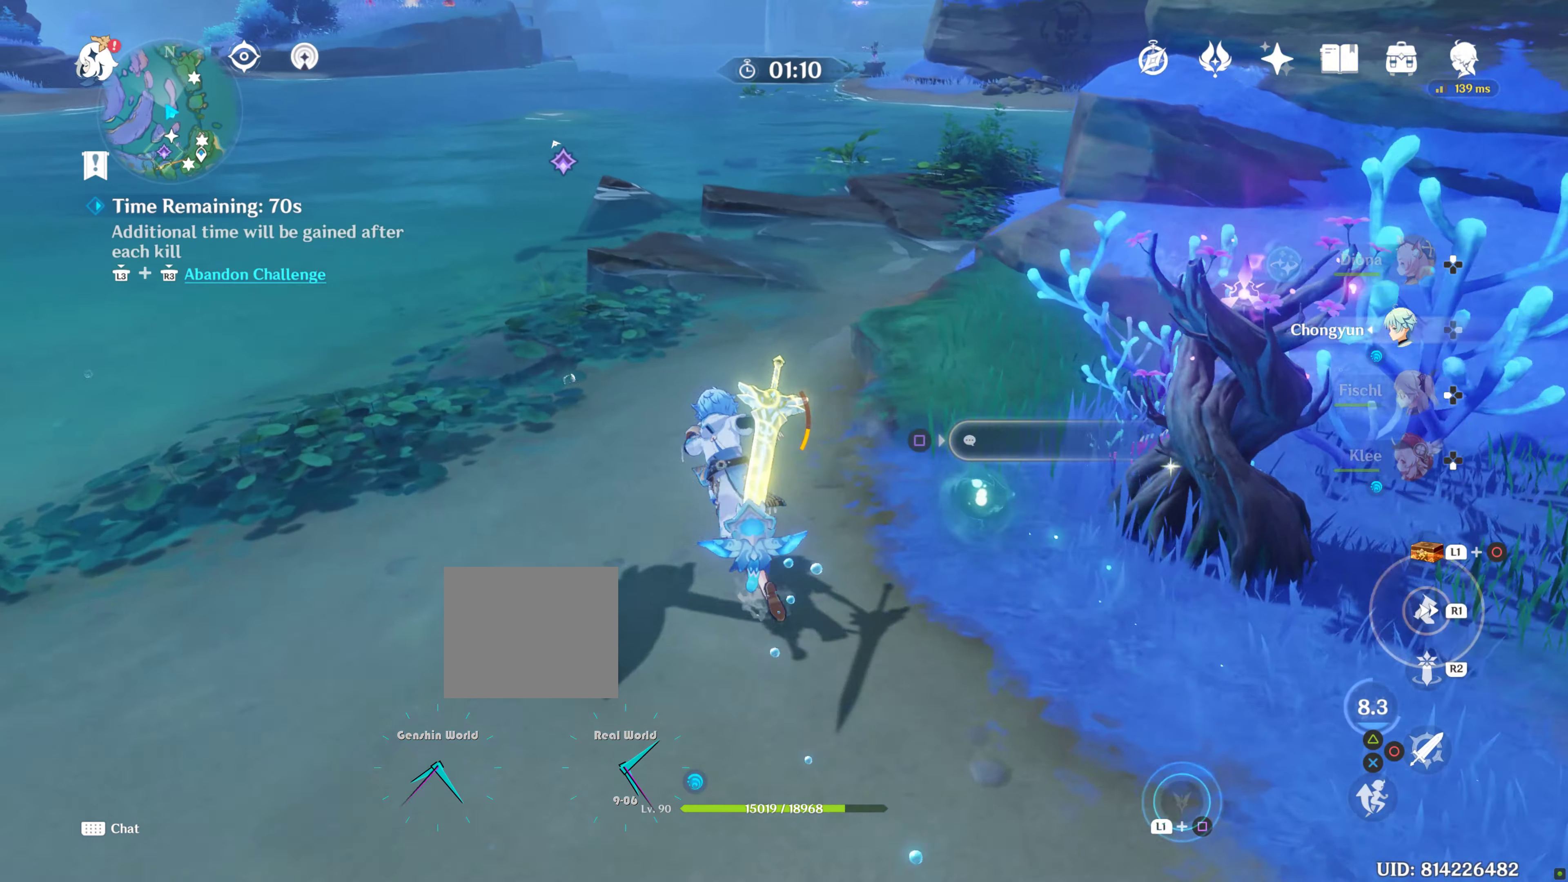
{"buttons": [], "left_stick": "down-right", "right_stick": "center", "events": [[200, "right_stick", "up"], [383, "right_stick", "center"], [450, "left_stick", "down-right"]]}
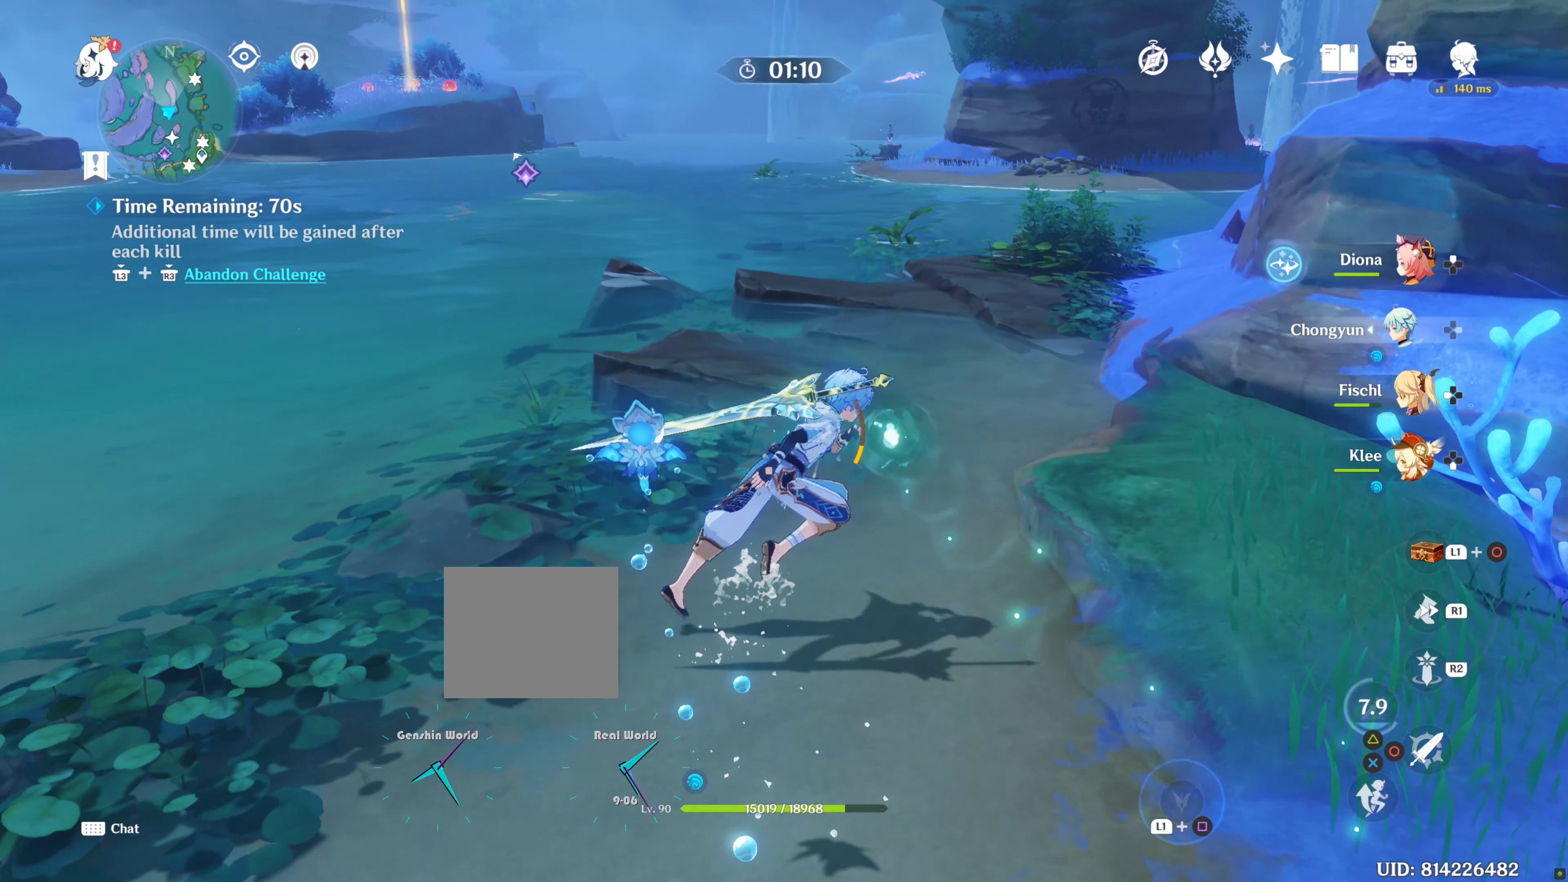
{"buttons": [], "left_stick": "down-right", "right_stick": "center", "events": [[17, "R1", "down"], [267, "R1", "up"]]}
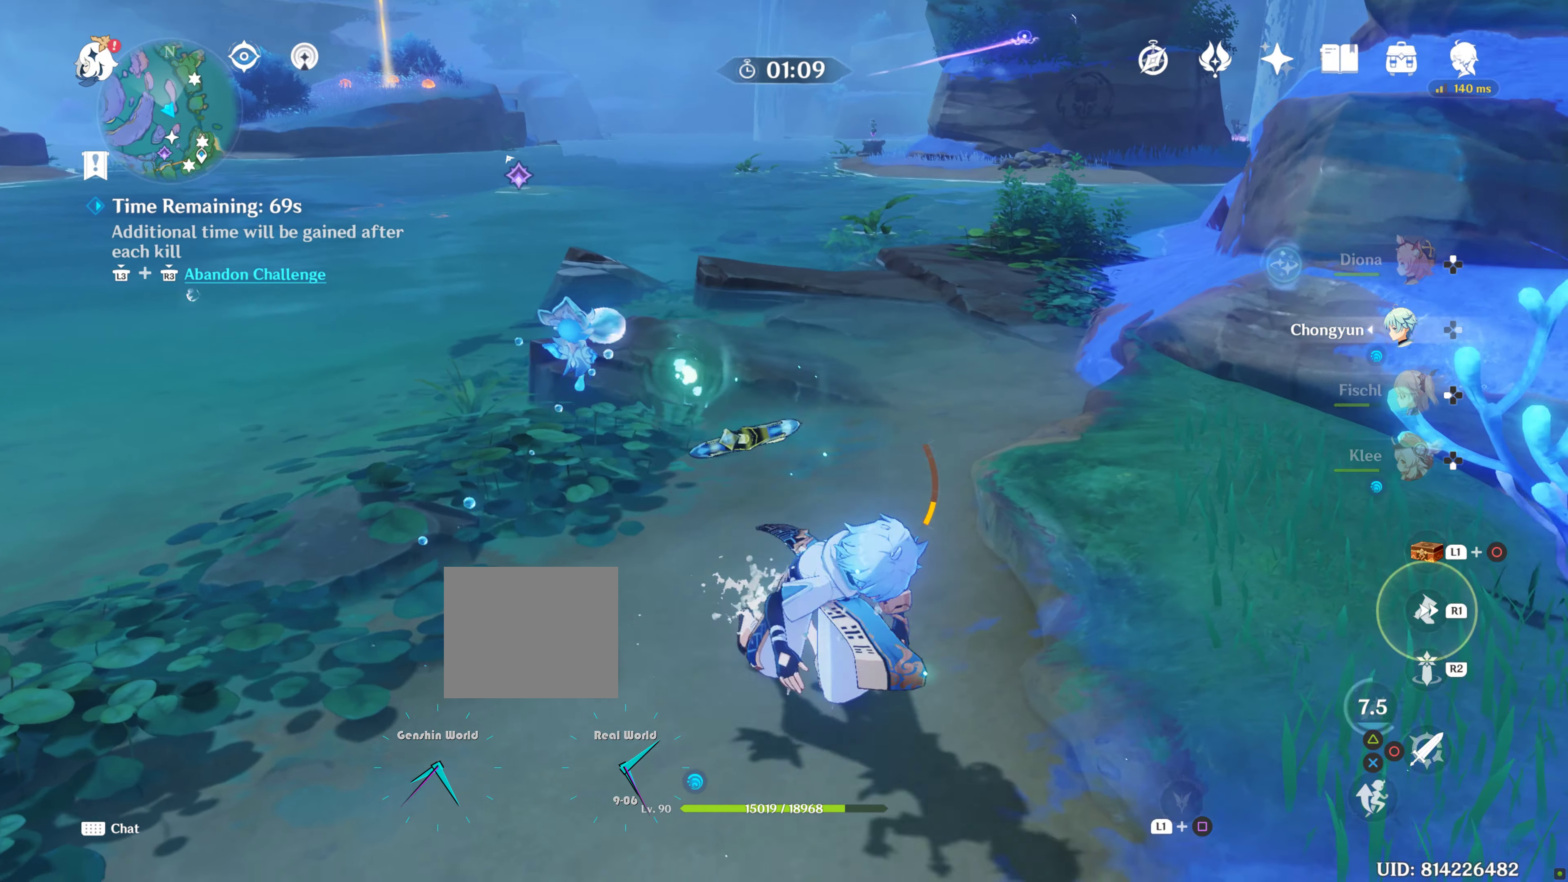
{"buttons": [], "left_stick": "up", "right_stick": "center", "events": [[400, "SQUARE", "down"], [400, "left_stick", "up-right"], [483, "SQUARE", "up"], [483, "left_stick", "up"]]}
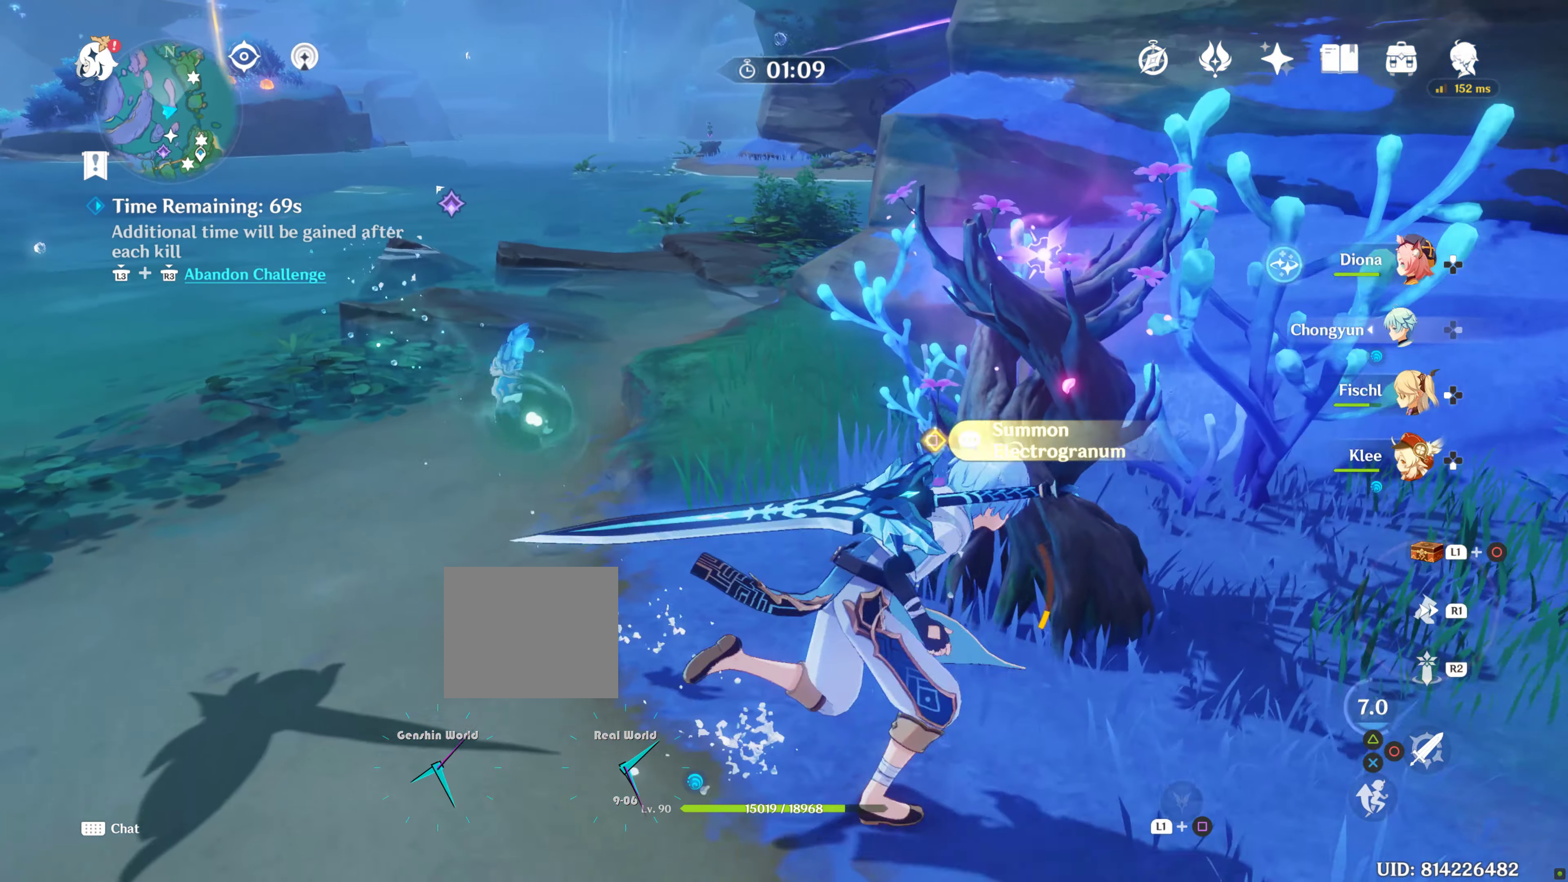
{"buttons": [], "left_stick": "up-left", "right_stick": "center", "events": [[33, "SQUARE", "down"], [150, "left_stick", "up-left"], [183, "SQUARE", "up"], [233, "SQUARE", "down"], [350, "SQUARE", "up"]]}
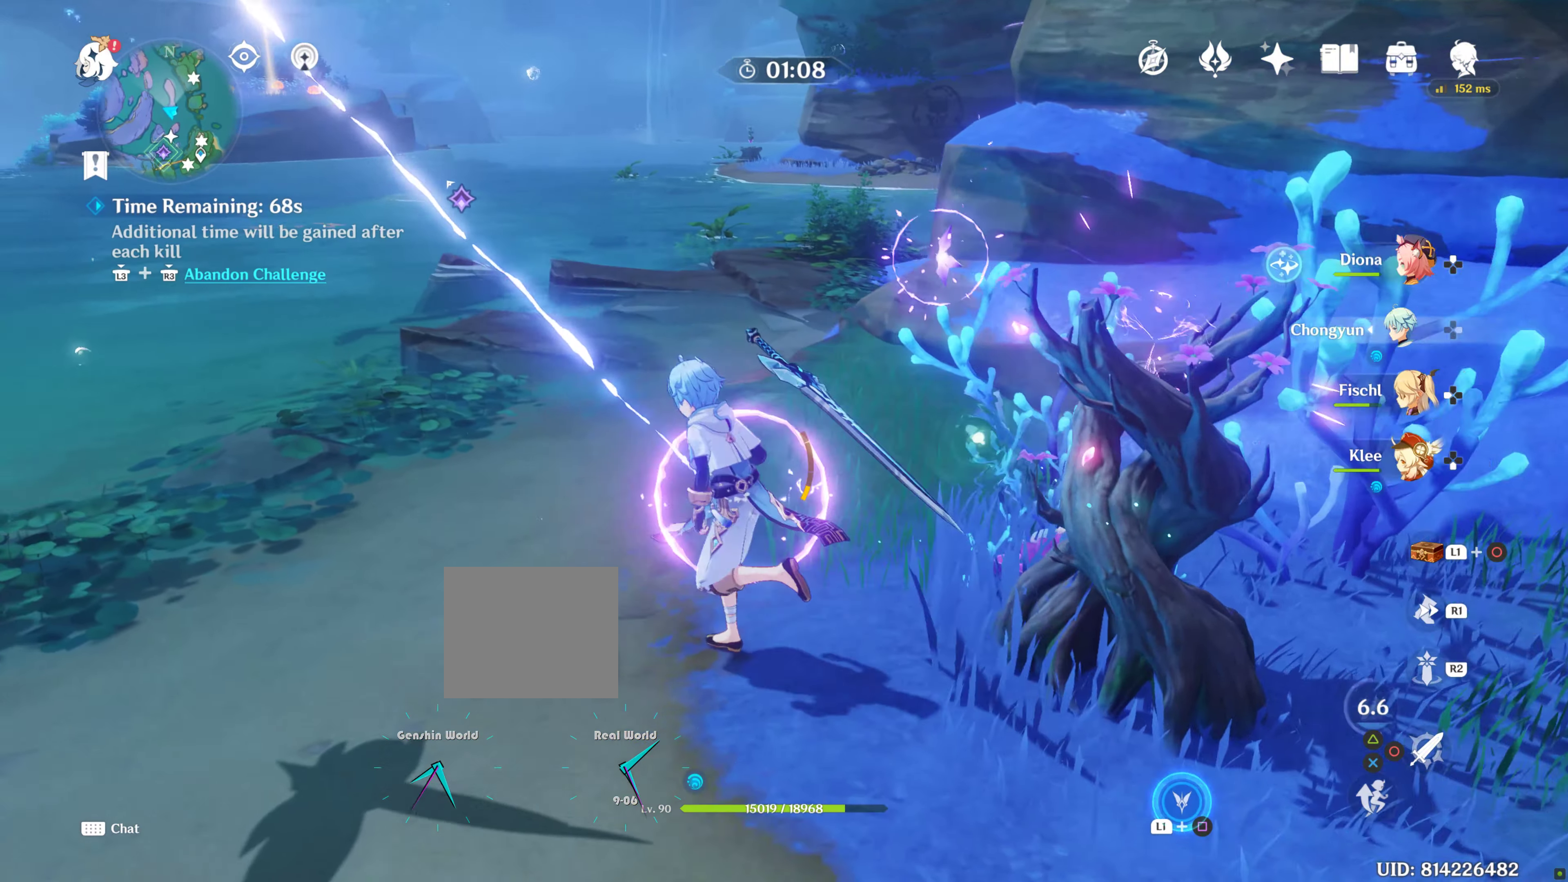
{"buttons": ["L1", "L2"], "left_stick": "up", "right_stick": "center", "events": [[67, "right_stick", "up-left"], [167, "left_stick", "up"], [250, "right_stick", "center"], [433, "L1", "down"], [450, "L2", "down"]]}
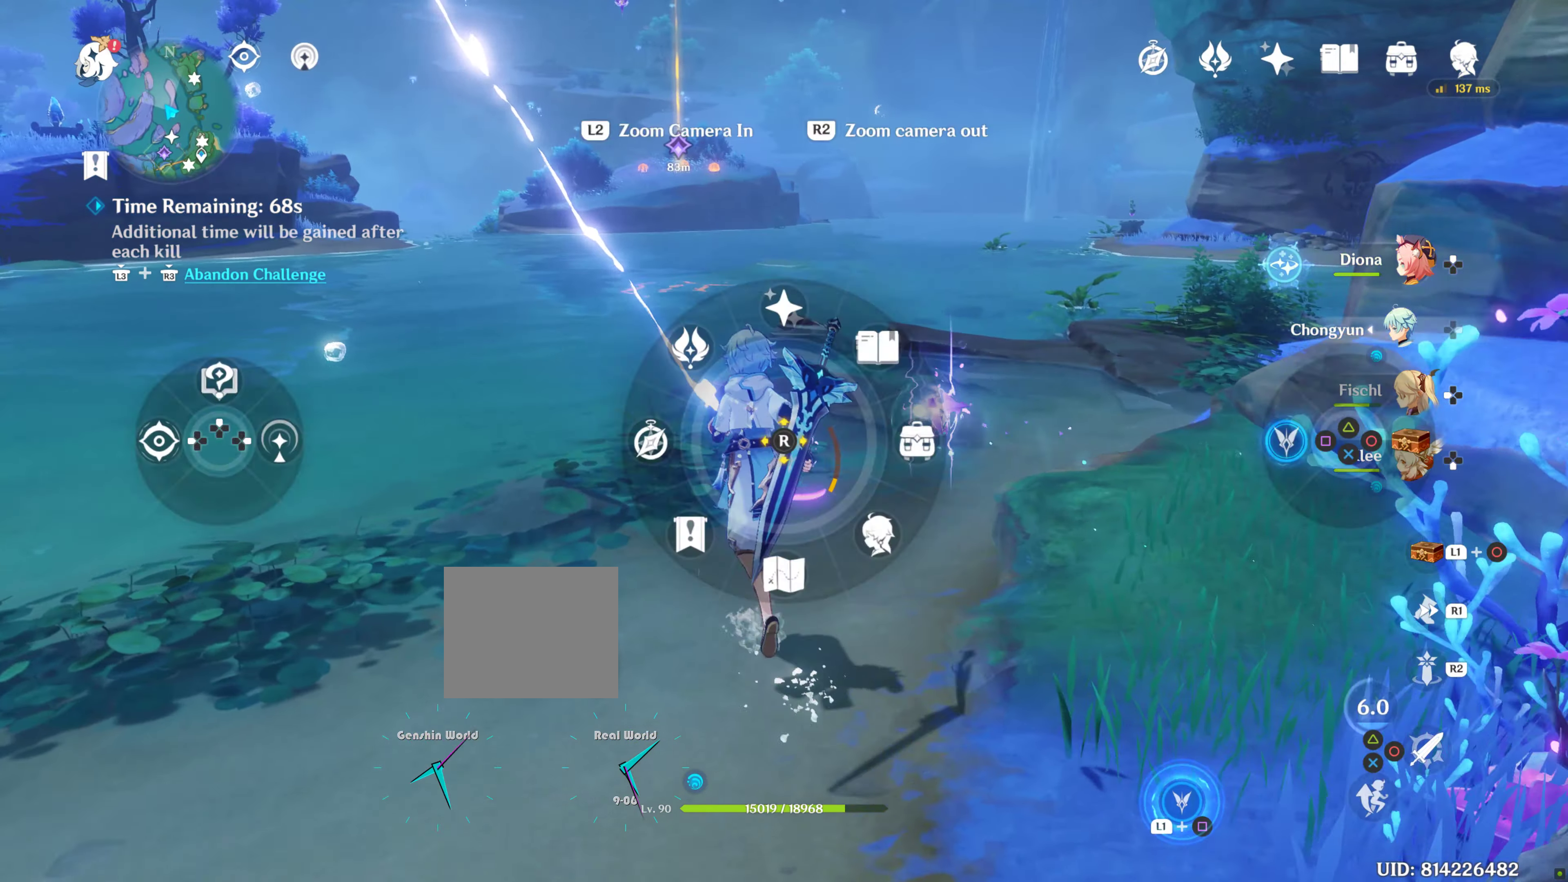
{"buttons": [], "left_stick": "up", "right_stick": "center", "events": [[50, "SQUARE", "down"], [67, "L2", "up"], [150, "L2", "down"], [233, "SQUARE", "up"], [433, "L2", "up"], [450, "L1", "up"]]}
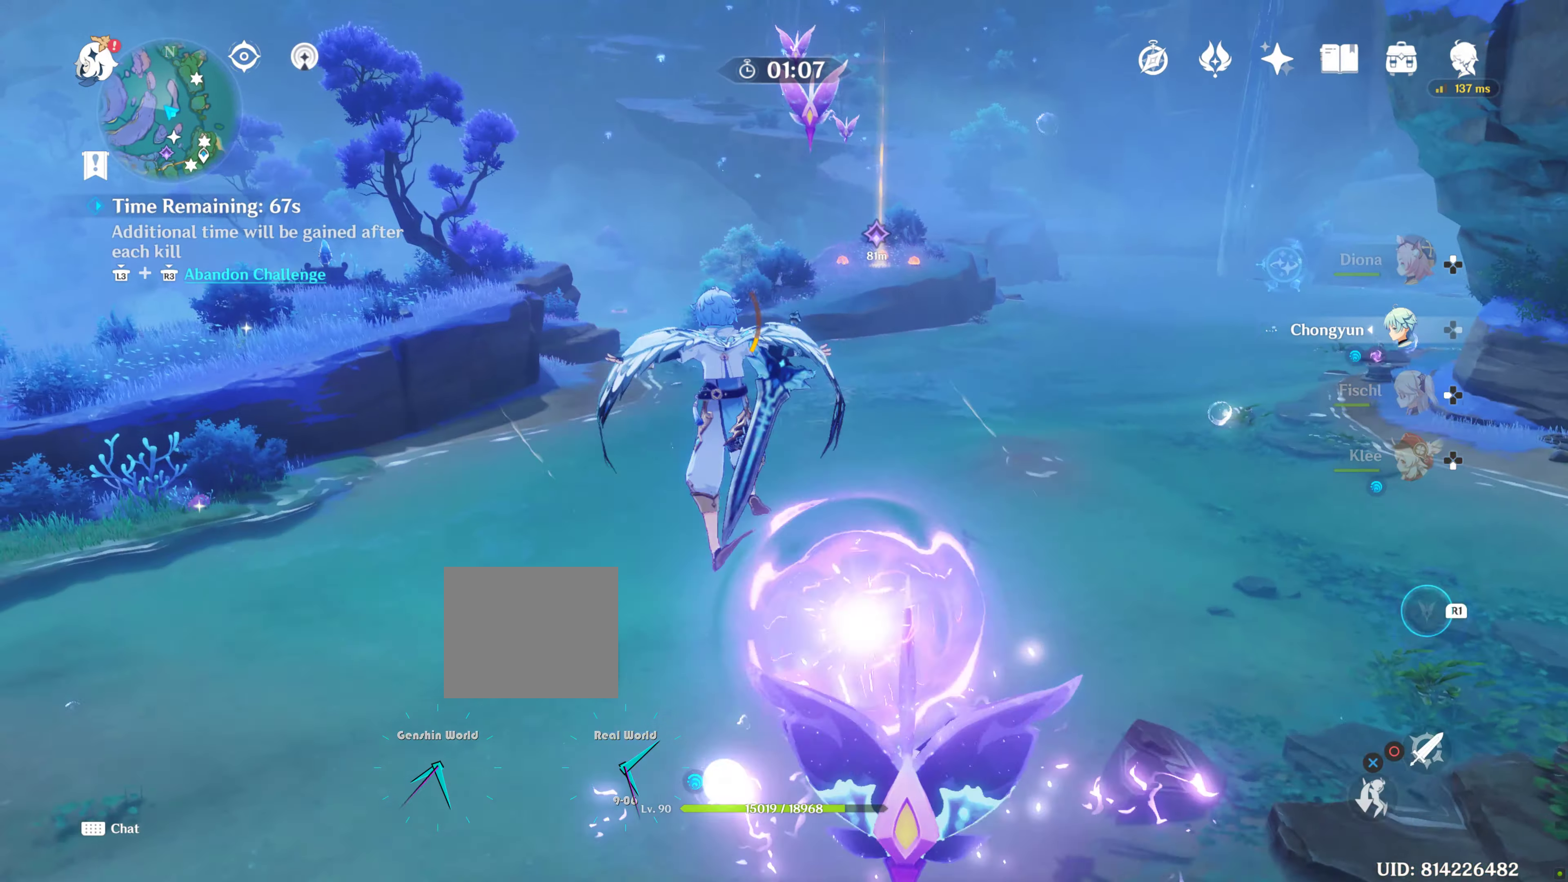
{"buttons": ["SQUARE", "L1"], "left_stick": "up", "right_stick": "center", "events": [[83, "right_stick", "down"], [183, "right_stick", "center"], [250, "L1", "down"], [400, "SQUARE", "down"]]}
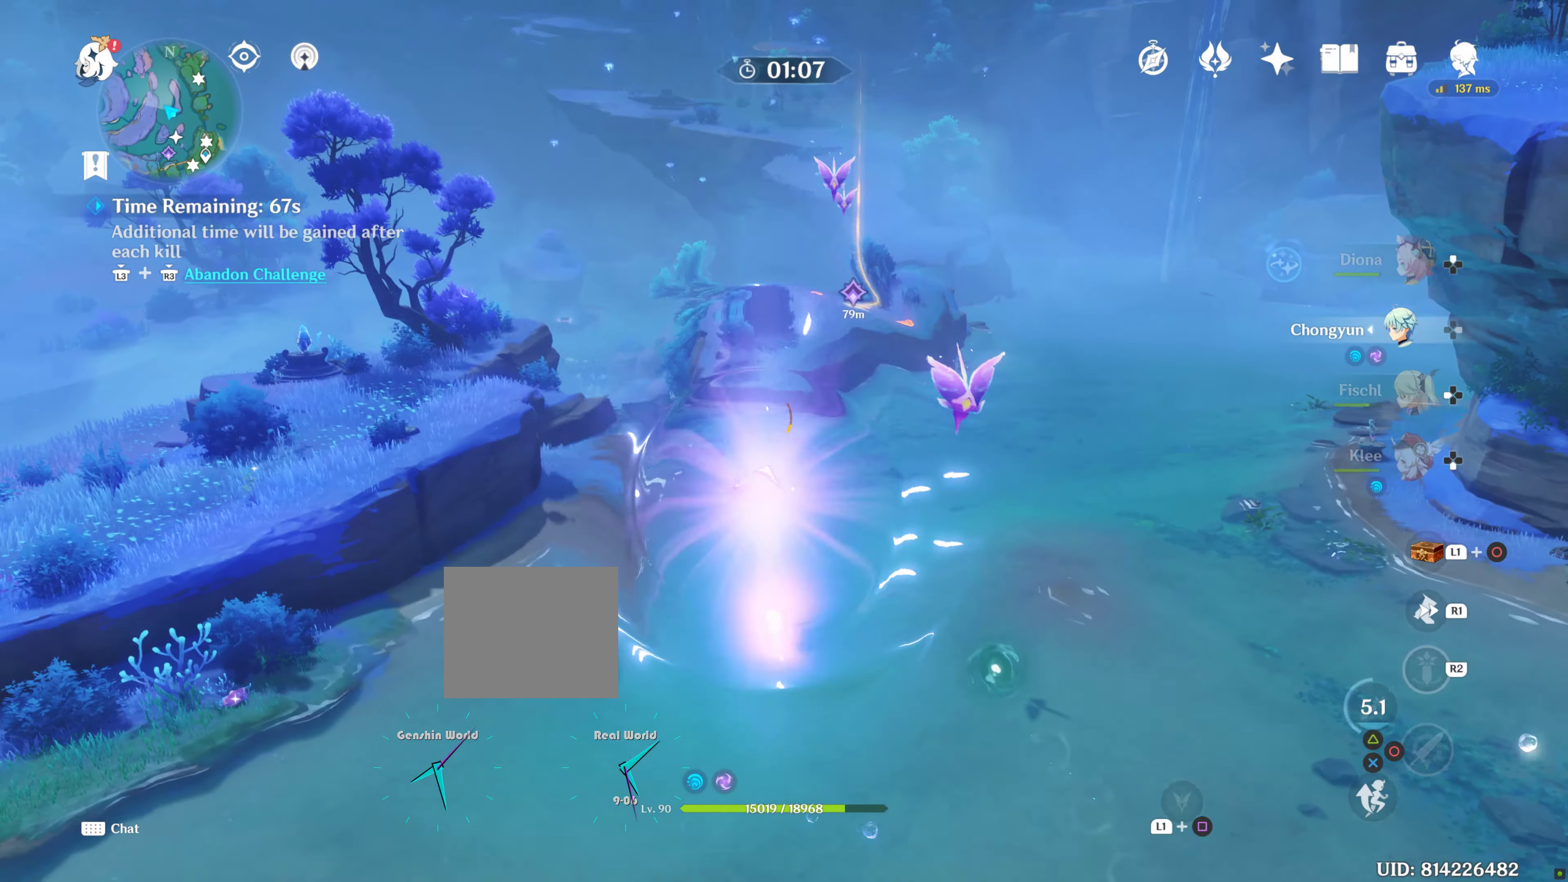
{"buttons": [], "left_stick": "up", "right_stick": "center", "events": [[83, "SQUARE", "up"], [400, "L1", "up"]]}
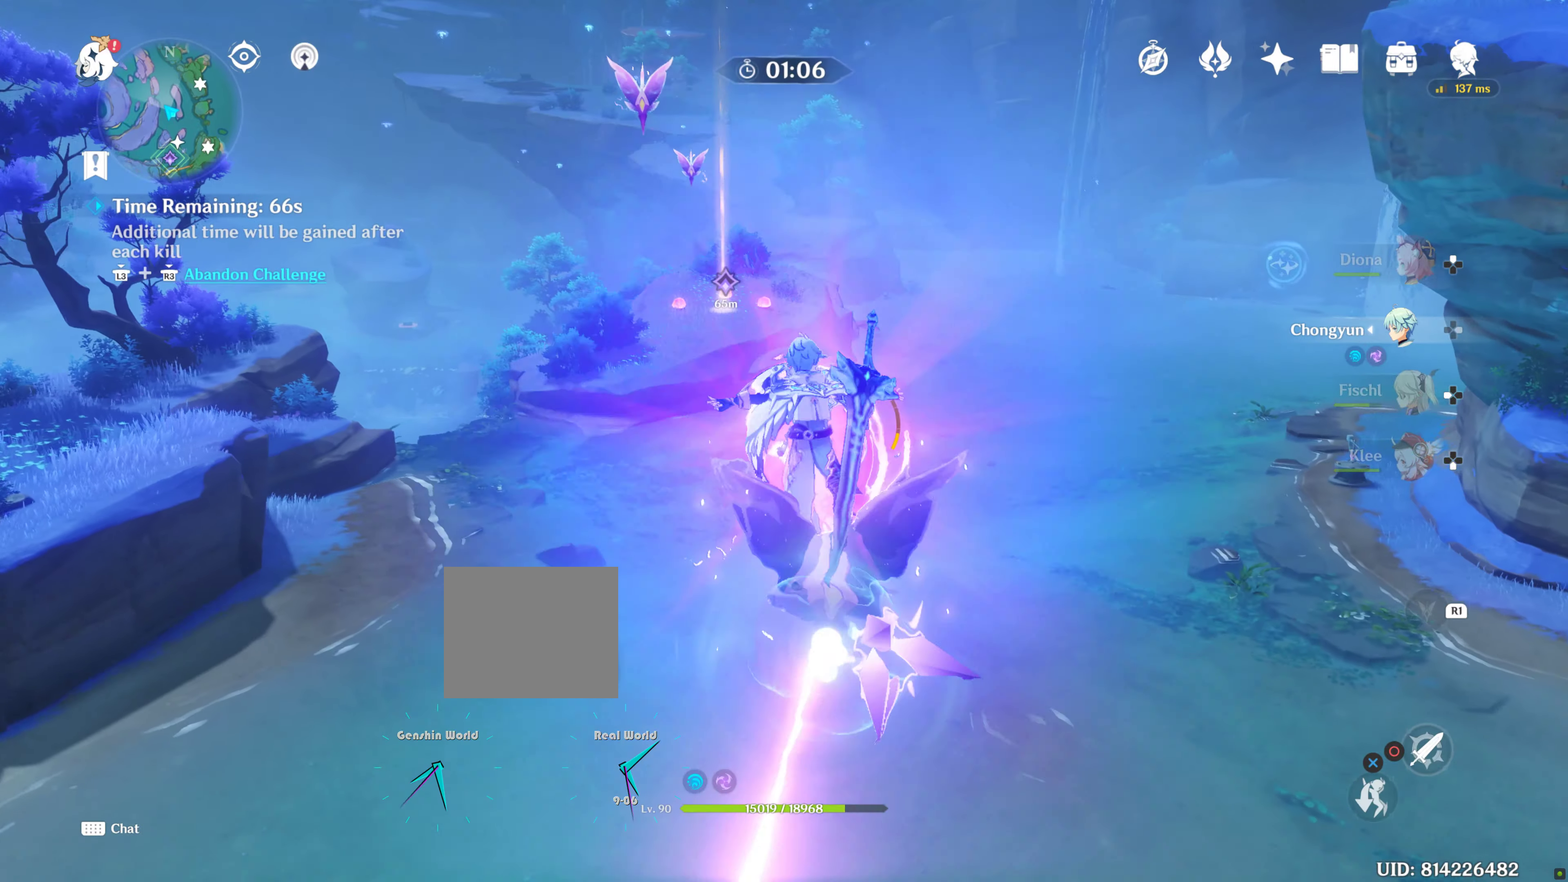
{"buttons": ["SQUARE", "L1"], "left_stick": "up", "right_stick": "center", "events": [[317, "L1", "down"], [384, "L2", "down"], [434, "L2", "up"], [434, "SQUARE", "down"]]}
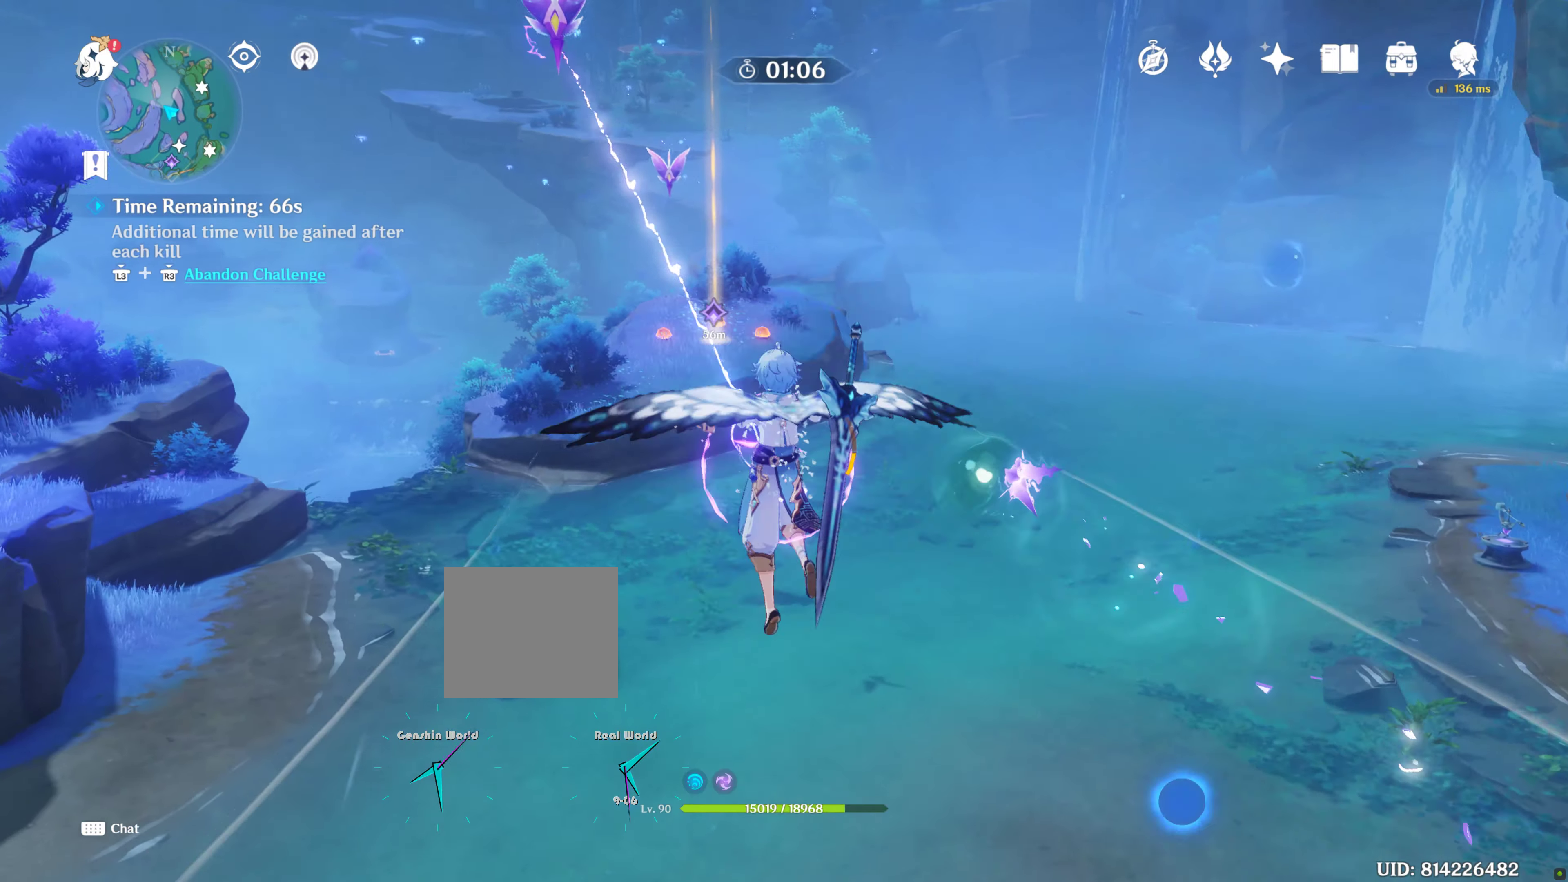
{"buttons": [], "left_stick": "up", "right_stick": "down-right", "events": [[84, "SQUARE", "up"], [267, "L1", "up"], [300, "right_stick", "down-right"]]}
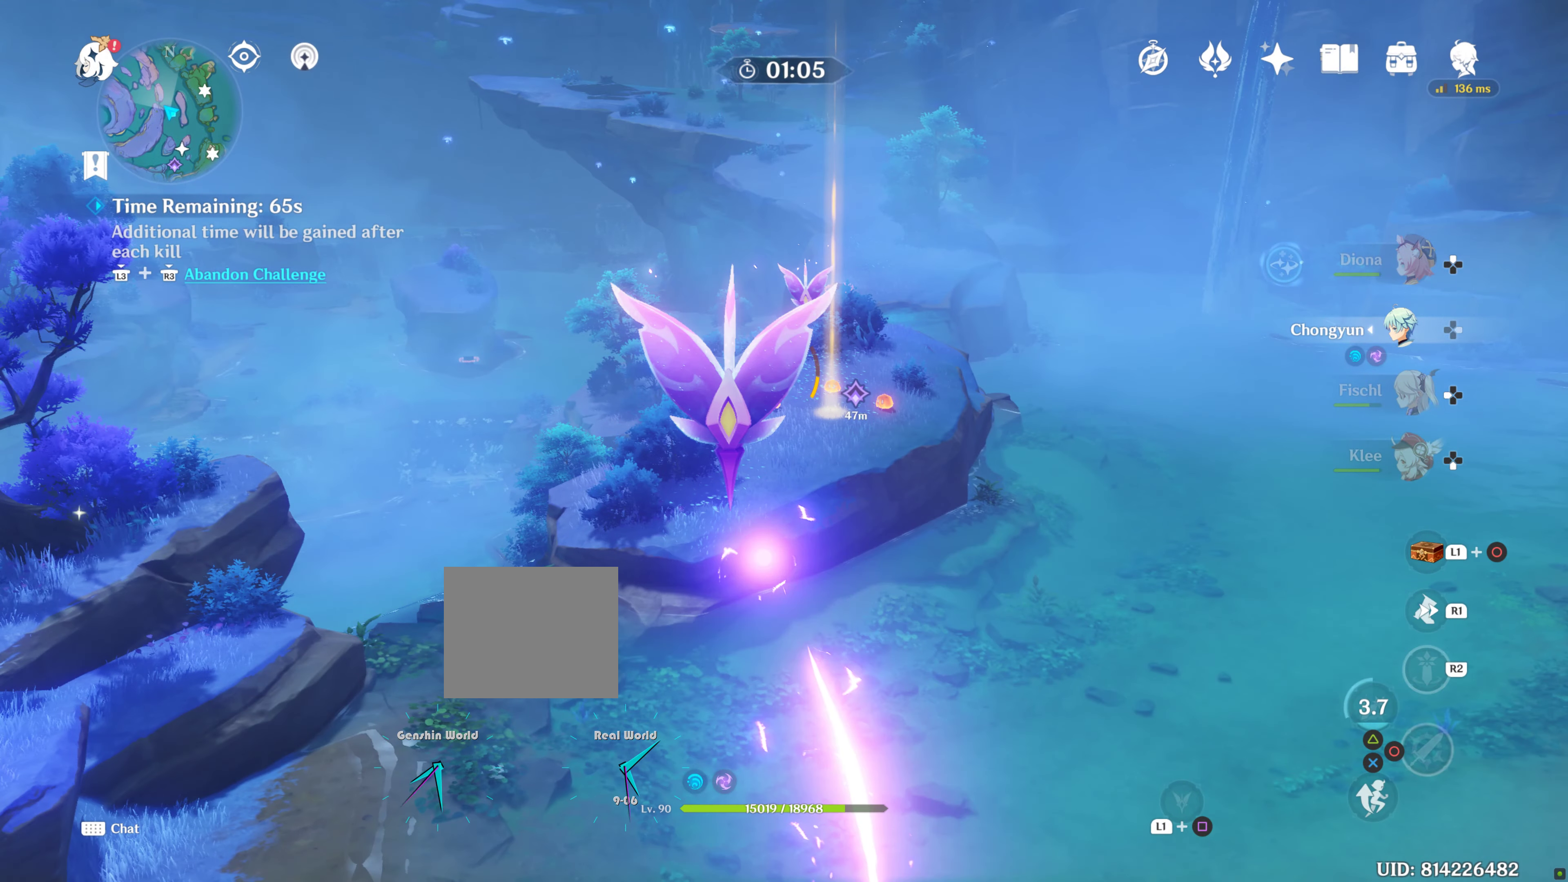
{"buttons": [], "left_stick": "up", "right_stick": "center", "events": [[50, "right_stick", "center"], [300, "L1", "down"], [367, "L1", "up"]]}
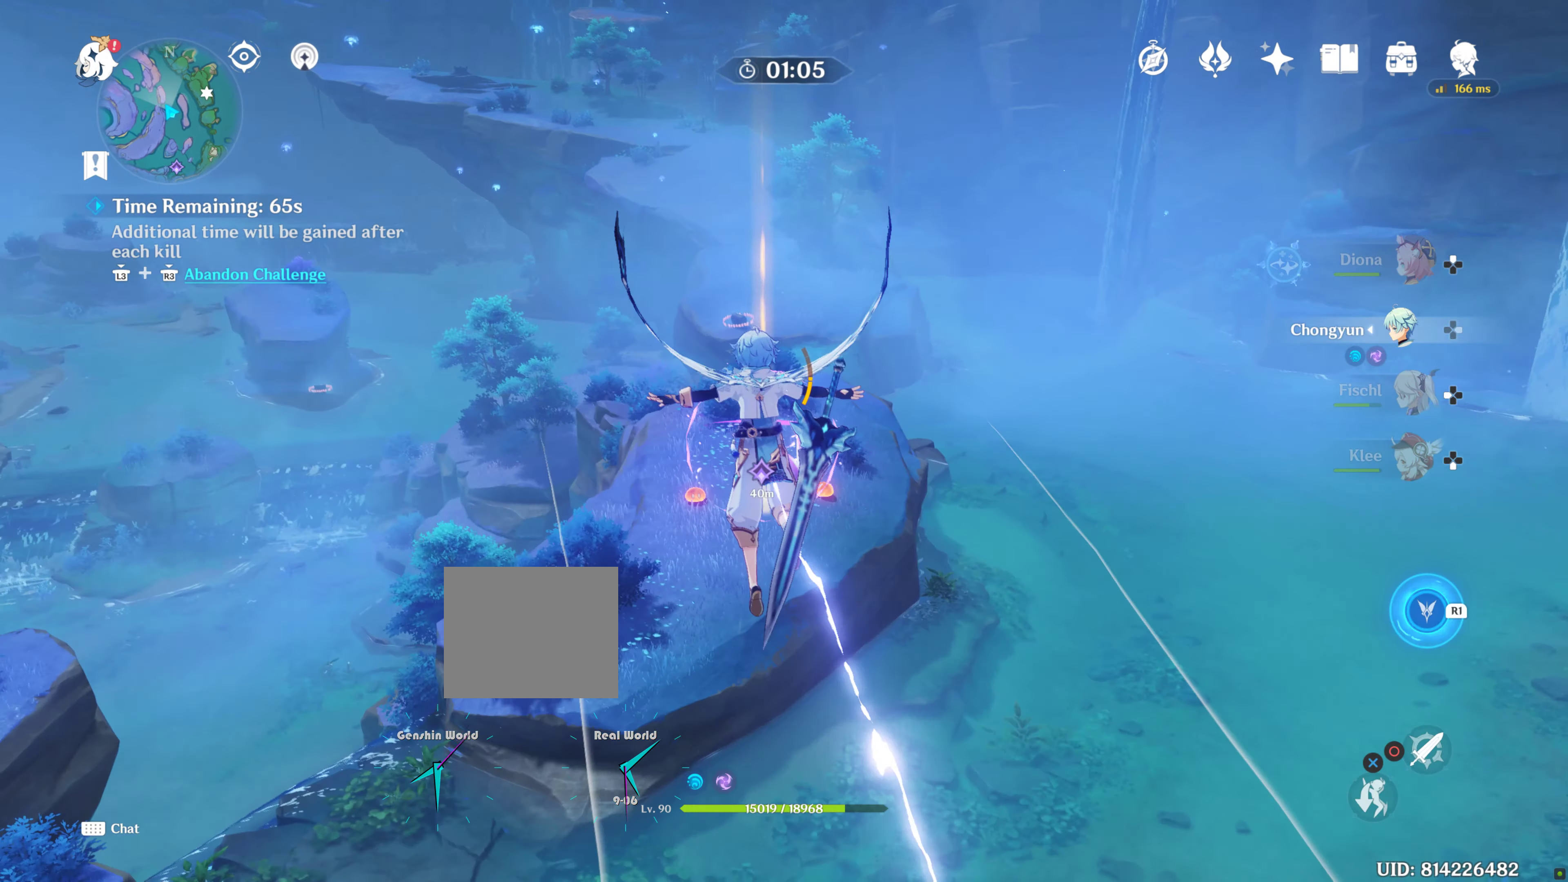
{"buttons": ["SQUARE", "L1"], "left_stick": "up", "right_stick": "center", "events": [[334, "L1", "down"], [434, "SQUARE", "down"]]}
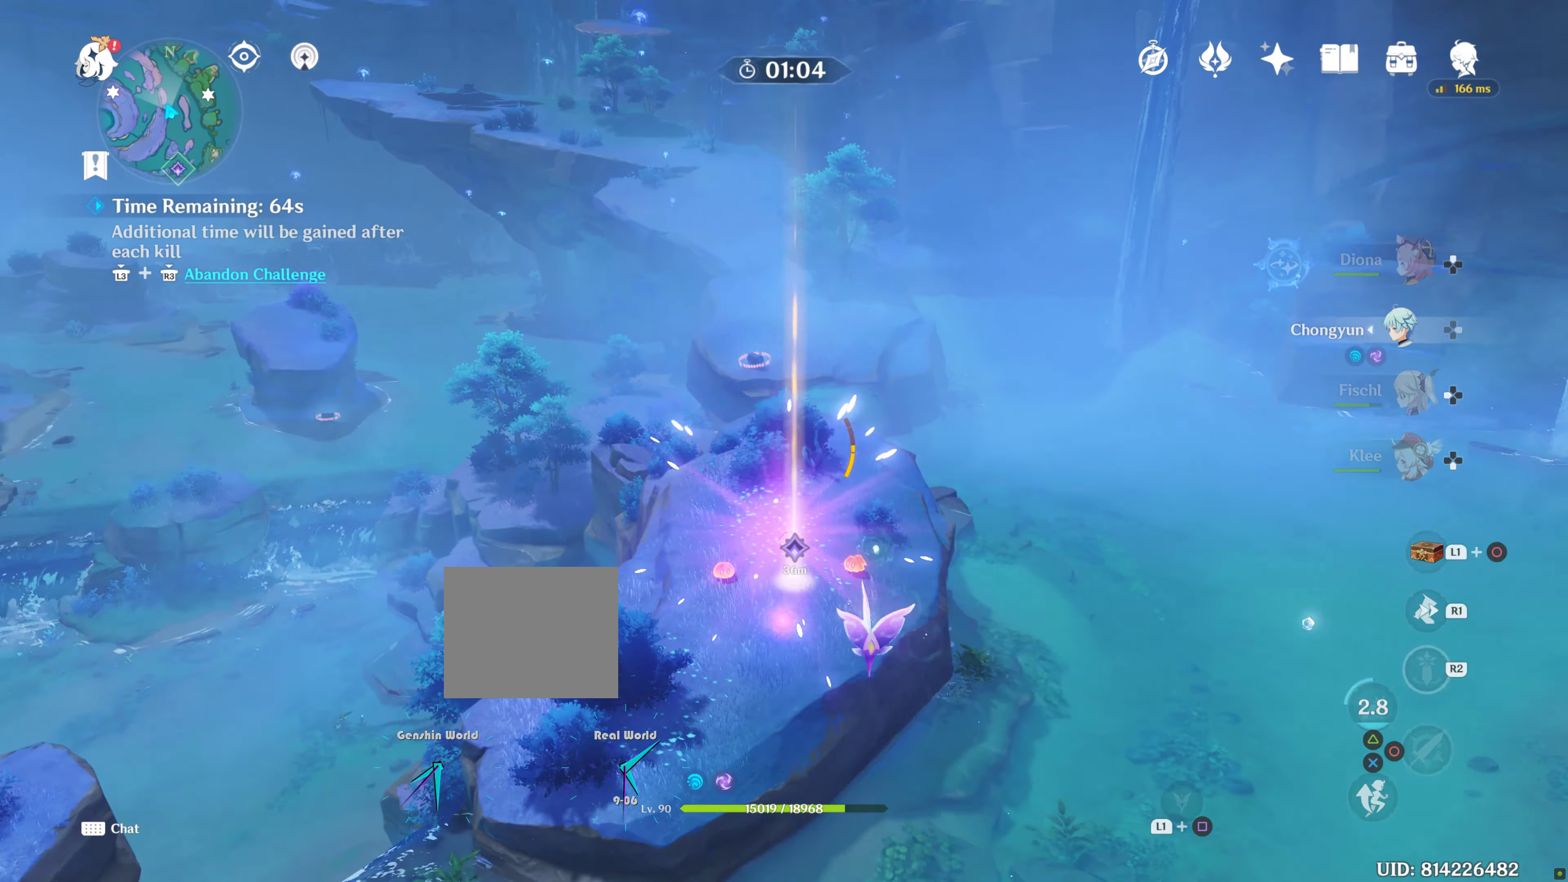
{"buttons": [], "left_stick": "up", "right_stick": "down", "events": [[100, "SQUARE", "up"], [234, "SELECT", "down"], [250, "SELECT", "up"], [334, "L1", "up"], [484, "right_stick", "down"]]}
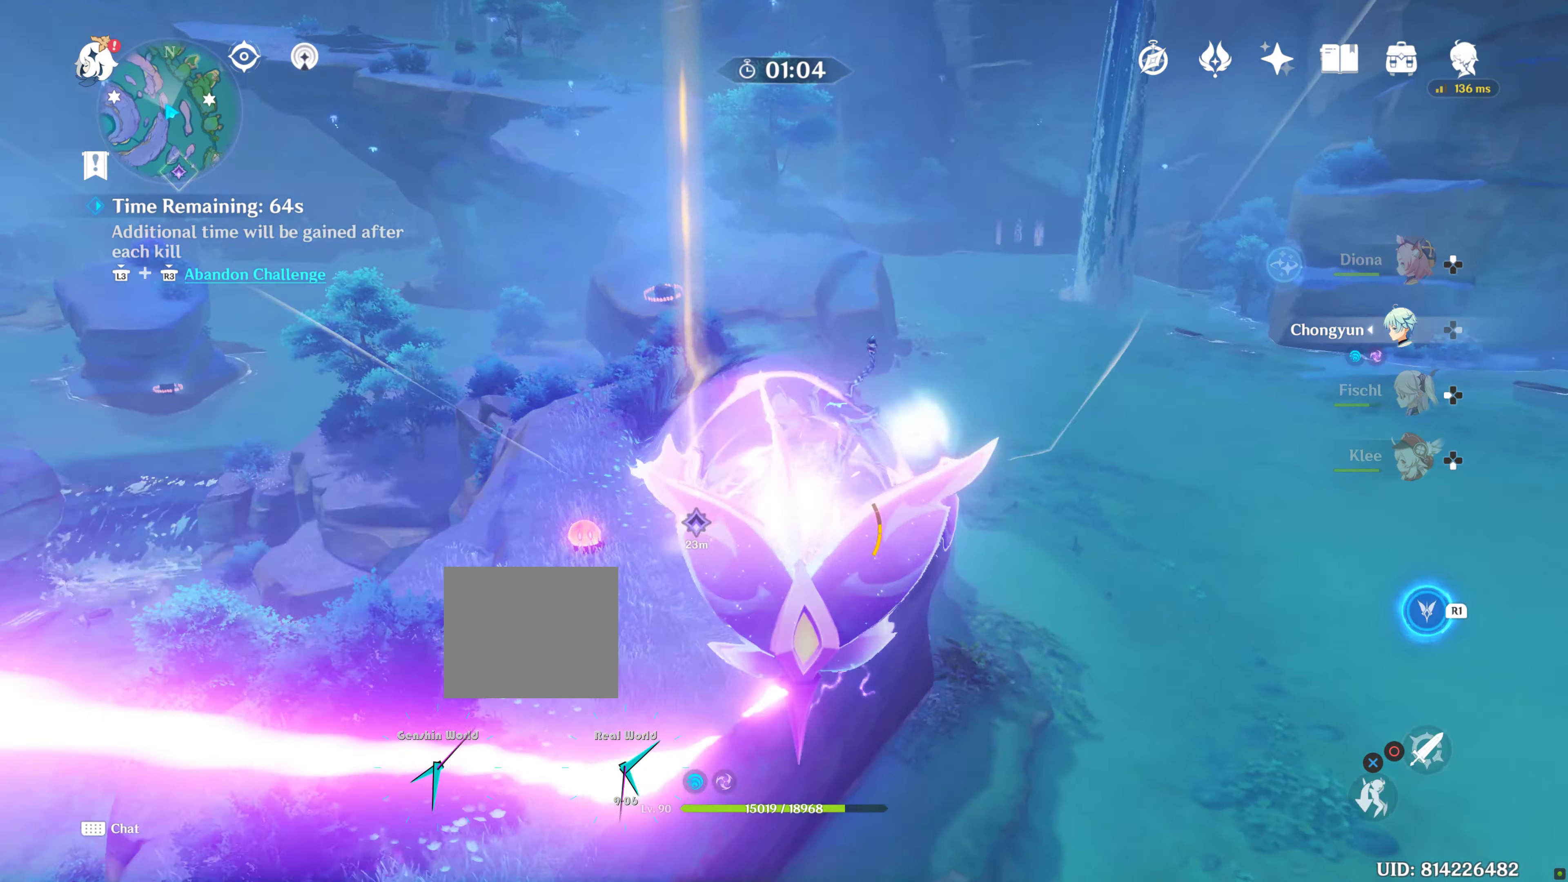
{"buttons": [], "left_stick": "up-left", "right_stick": "center", "events": [[100, "right_stick", "center"], [134, "left_stick", "up-left"]]}
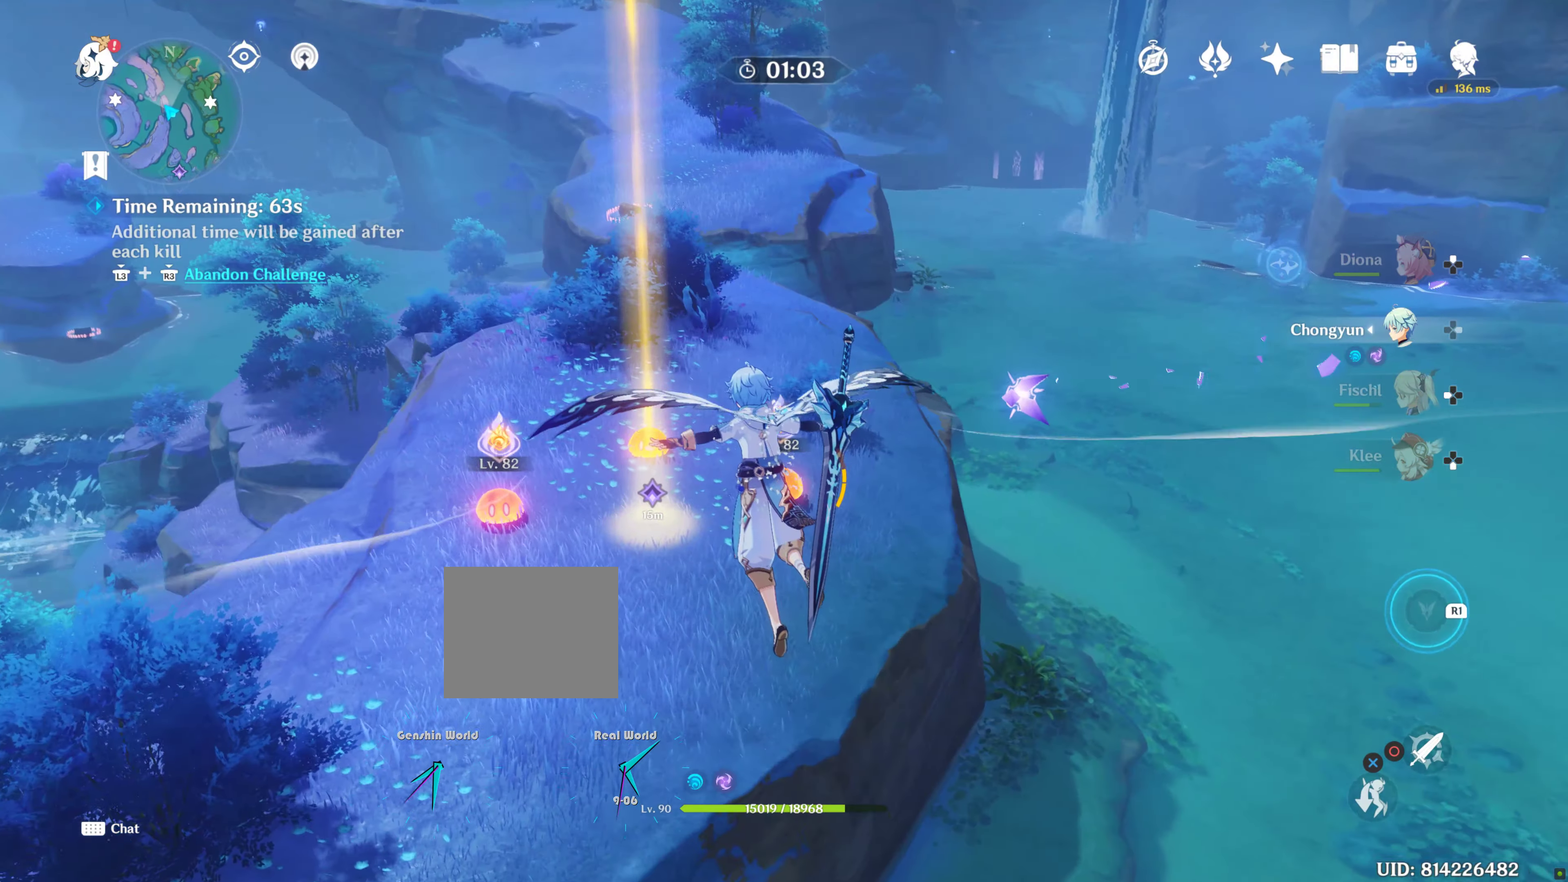
{"buttons": [], "left_stick": "up-left", "right_stick": "center", "events": []}
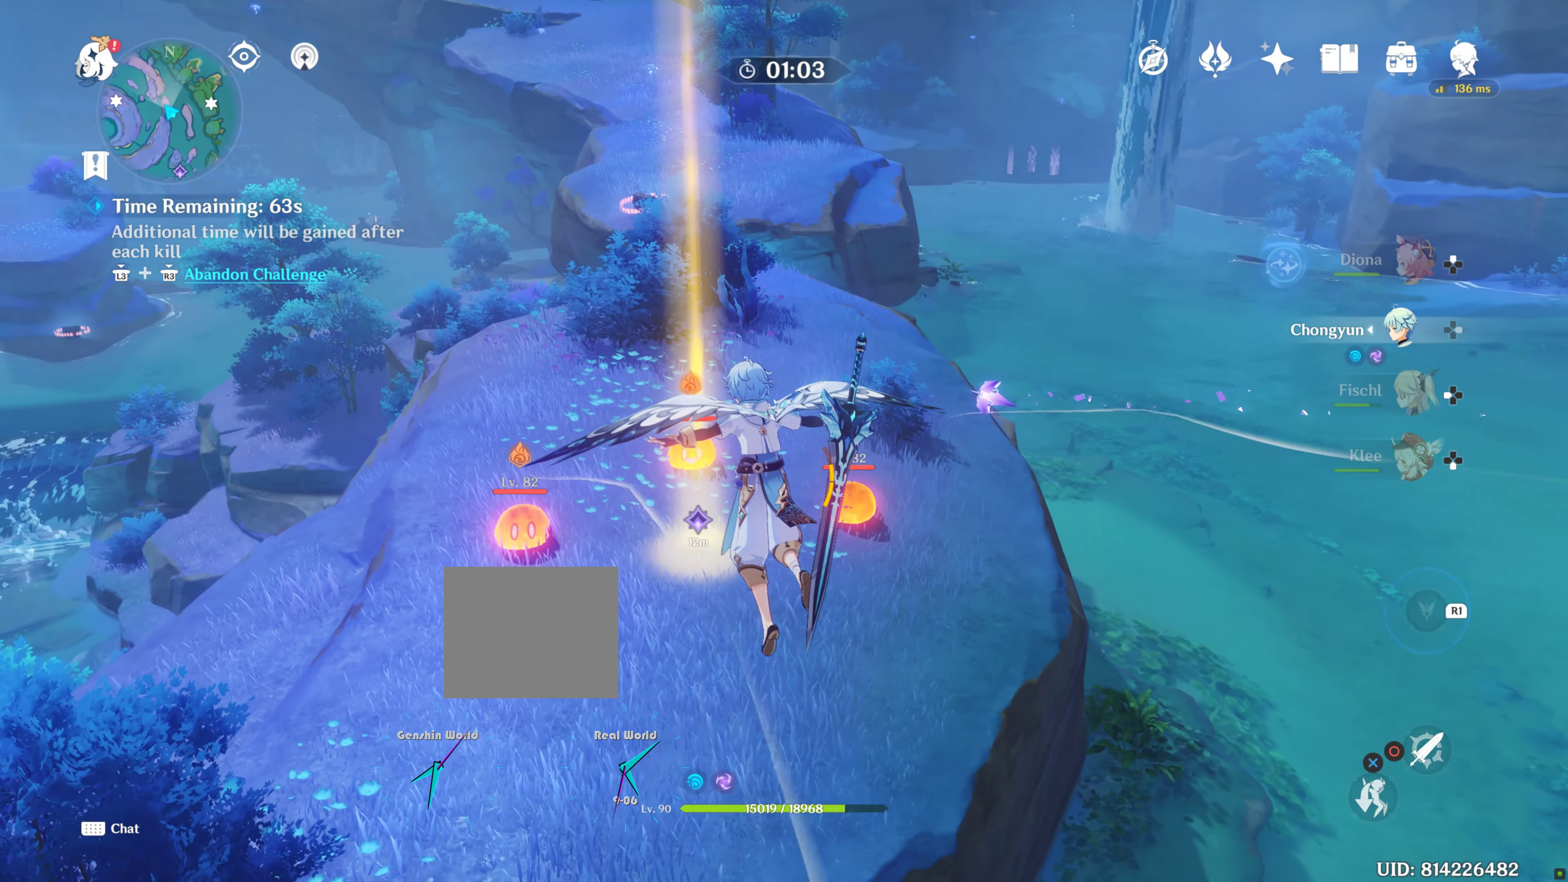
{"buttons": [], "left_stick": "up", "right_stick": "center", "events": [[334, "left_stick", "up"]]}
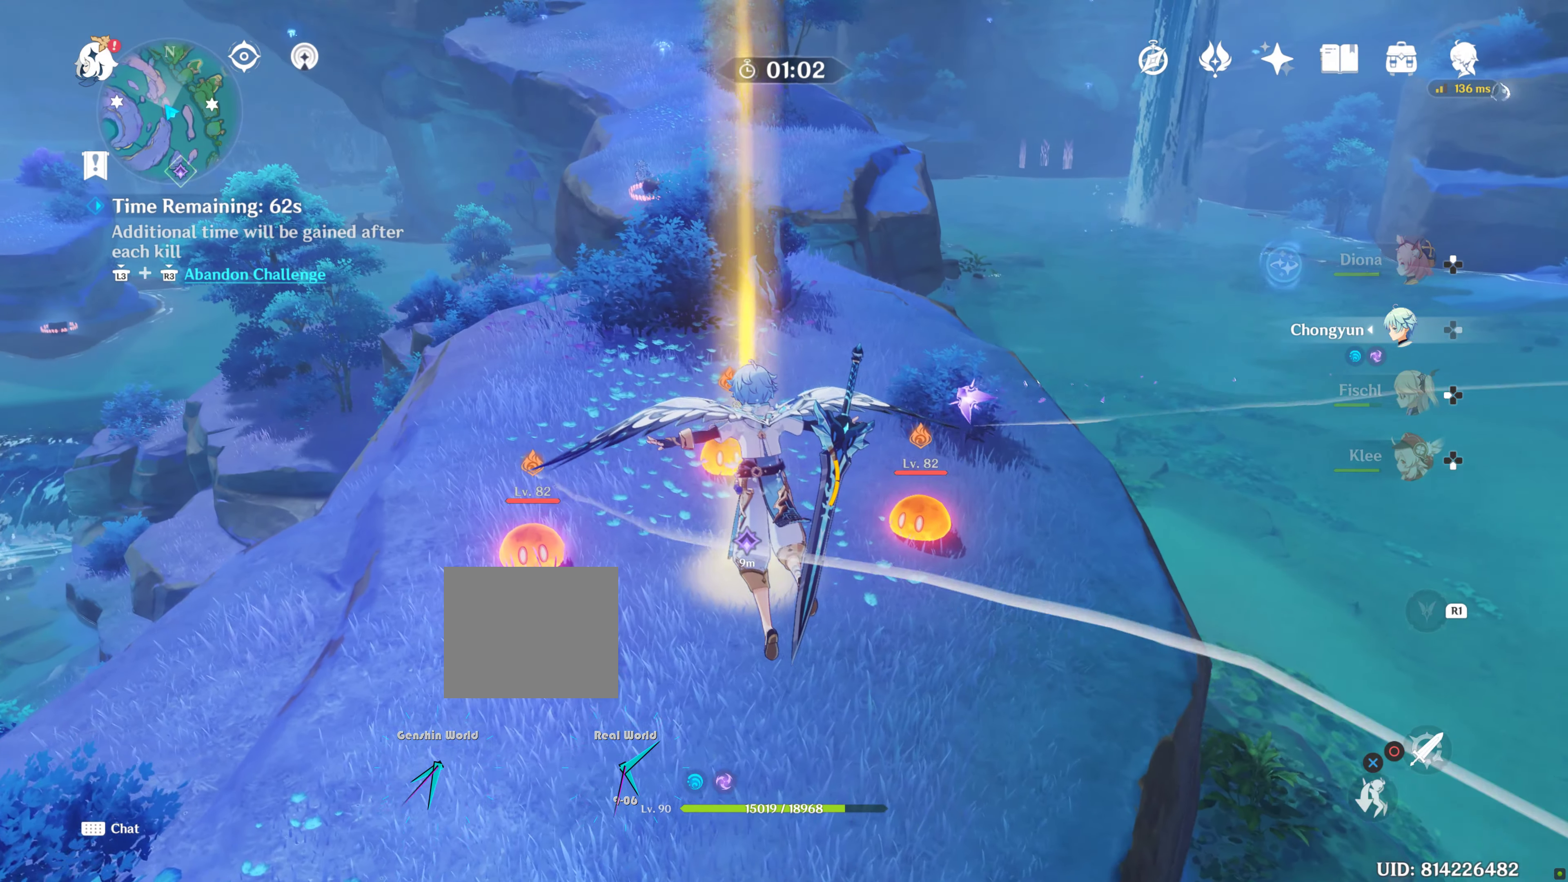
{"buttons": [], "left_stick": "up", "right_stick": "center", "events": []}
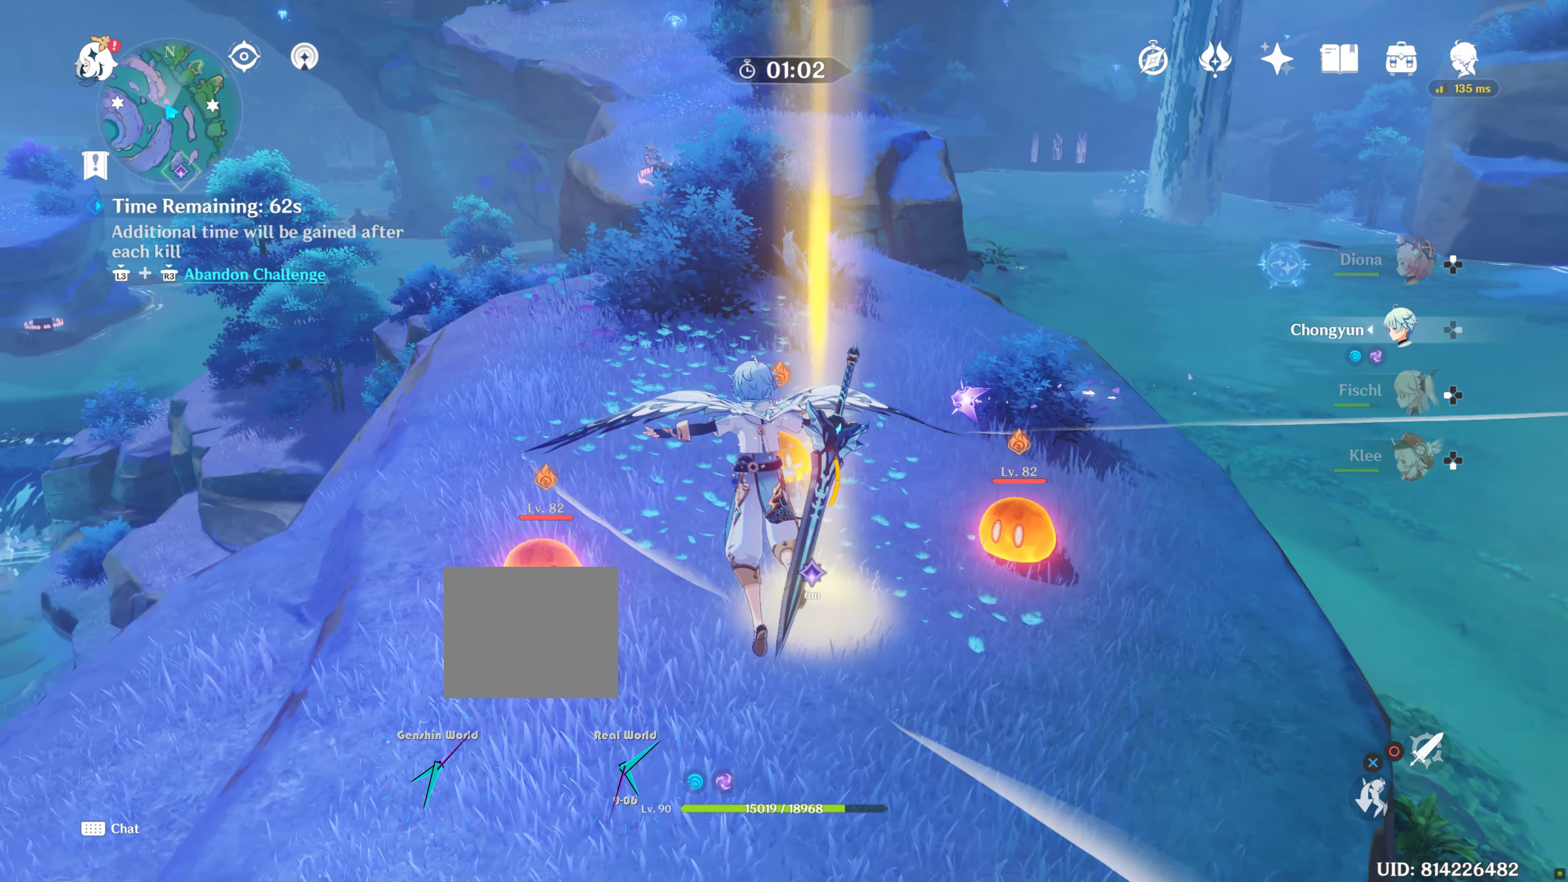
{"buttons": [], "left_stick": "up", "right_stick": "center", "events": [[366, "CIRCLE", "down"], [416, "CIRCLE", "up"]]}
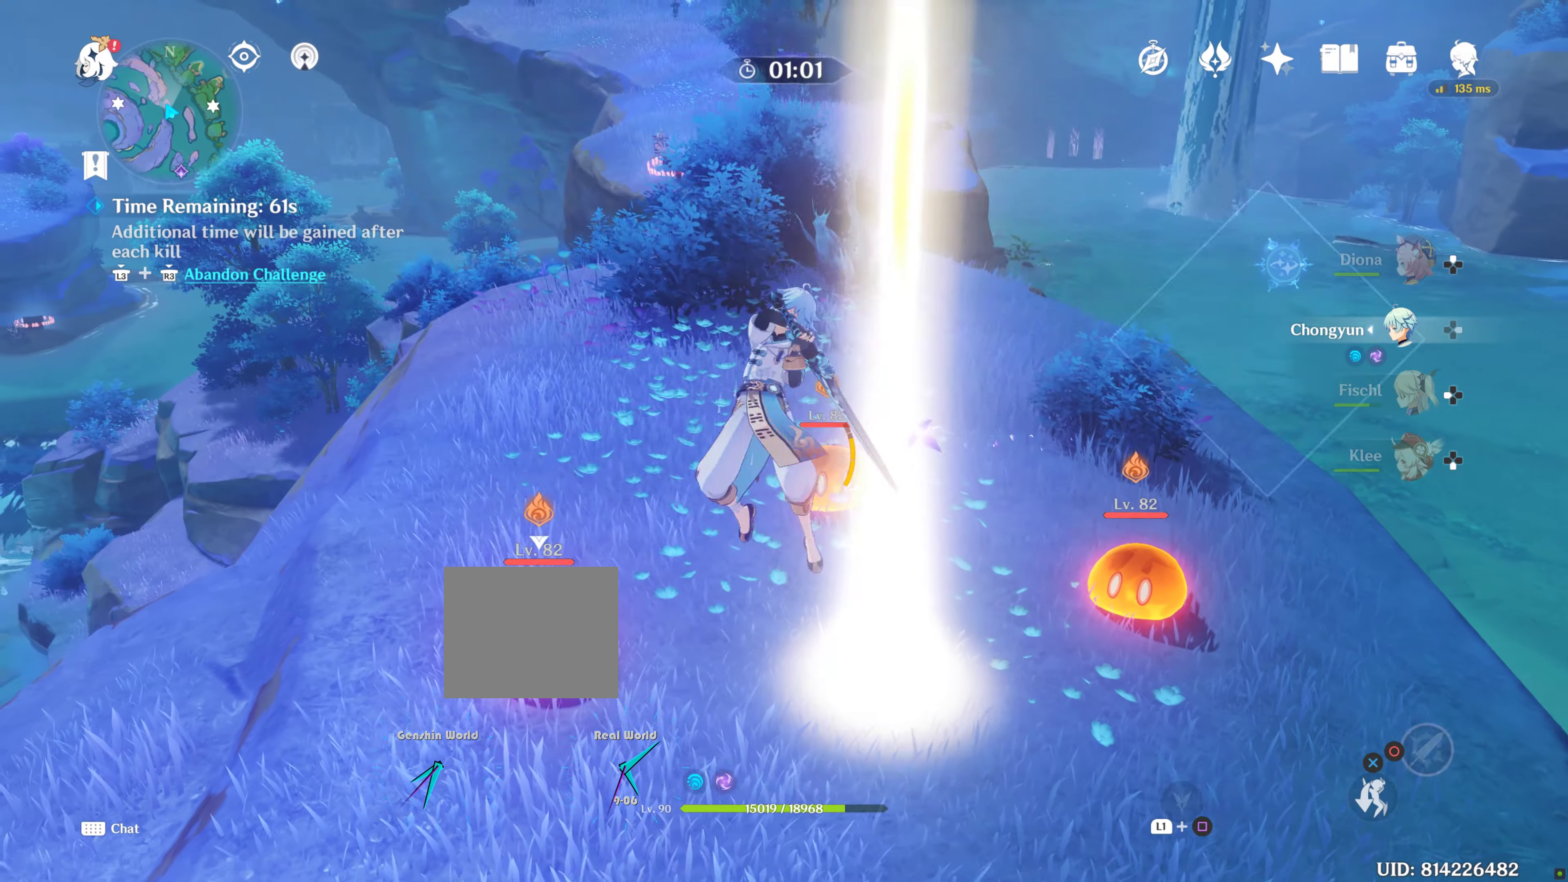
{"buttons": [], "left_stick": "up", "right_stick": "center", "events": [[50, "CIRCLE", "down"], [83, "CIRCLE", "up"], [166, "CIRCLE", "down"], [266, "CIRCLE", "up"]]}
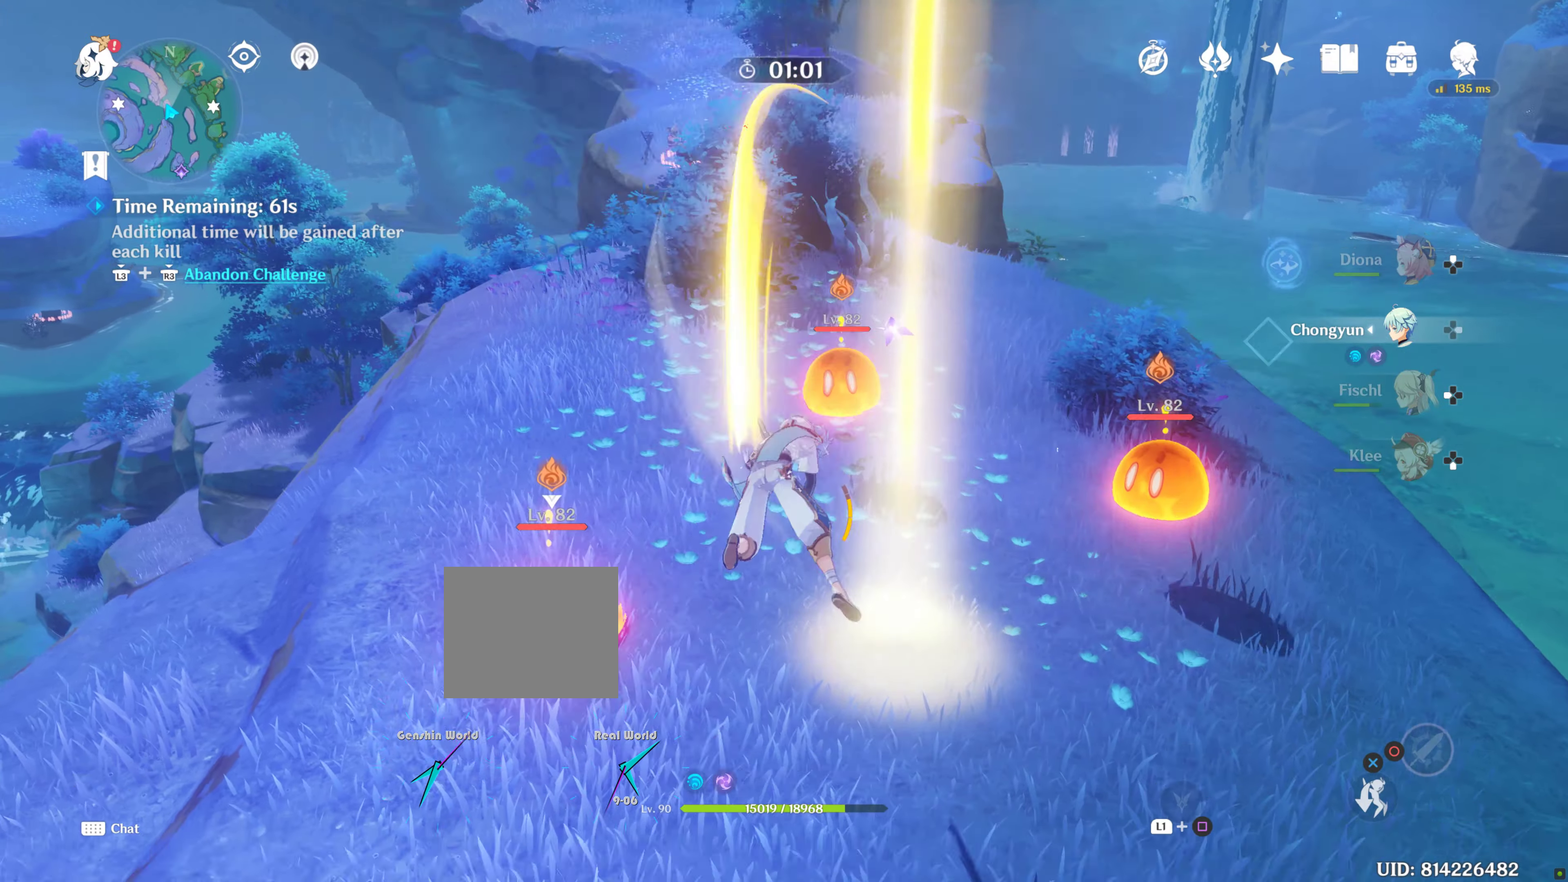
{"buttons": ["R2"], "left_stick": "up", "right_stick": "center", "events": [[16, "right_stick", "right"], [133, "right_stick", "center"], [450, "R2", "down"]]}
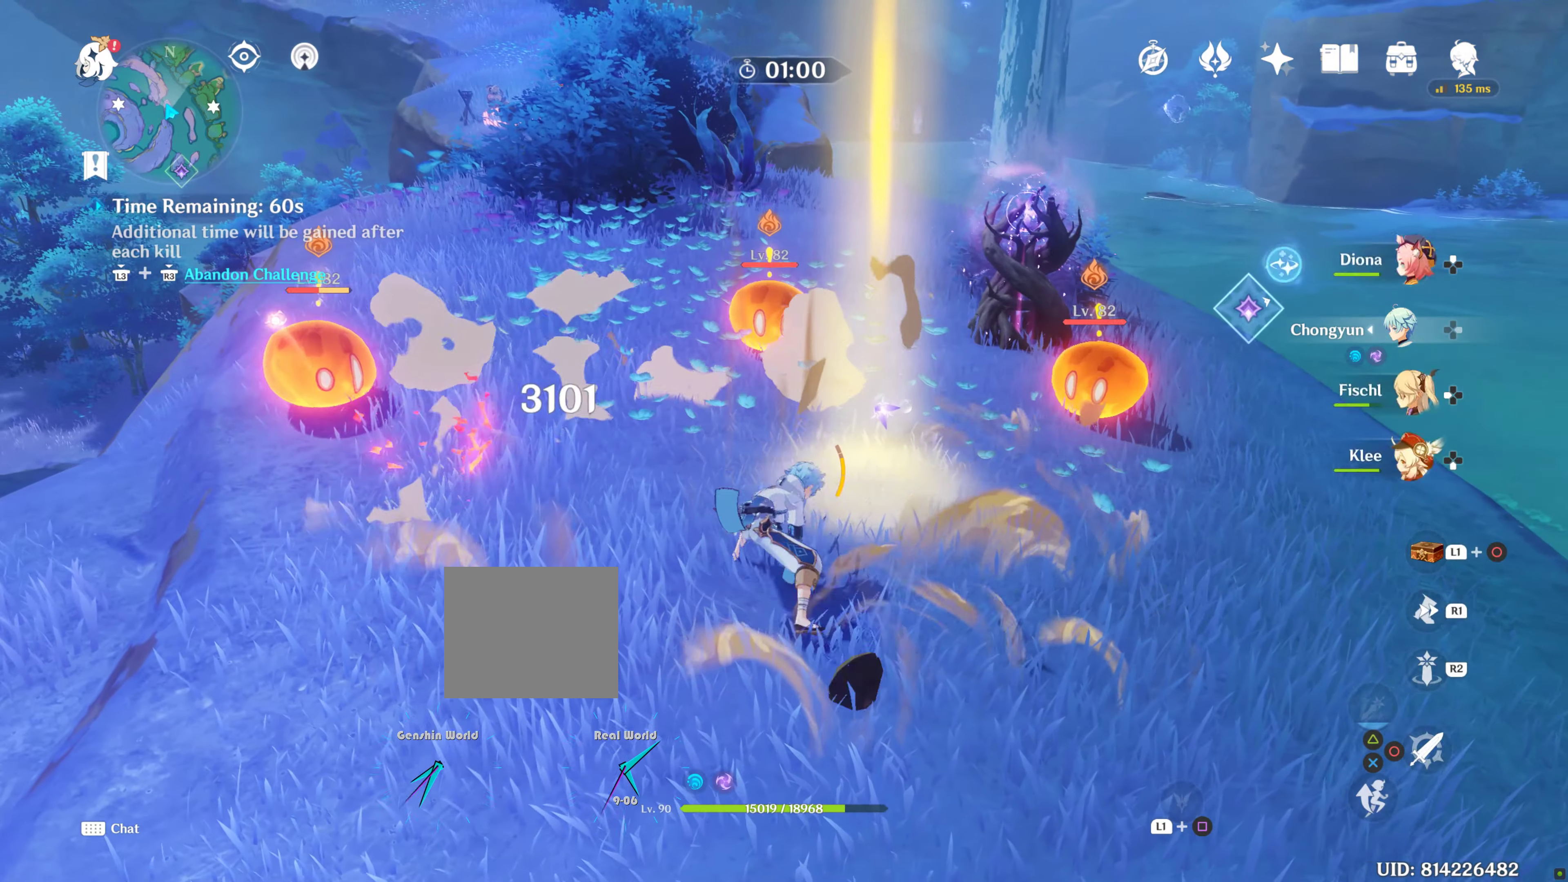
{"buttons": ["R2"], "left_stick": "up", "right_stick": "center", "events": [[100, "R2", "up"], [166, "R2", "down"], [333, "R2", "up"], [433, "R2", "down"]]}
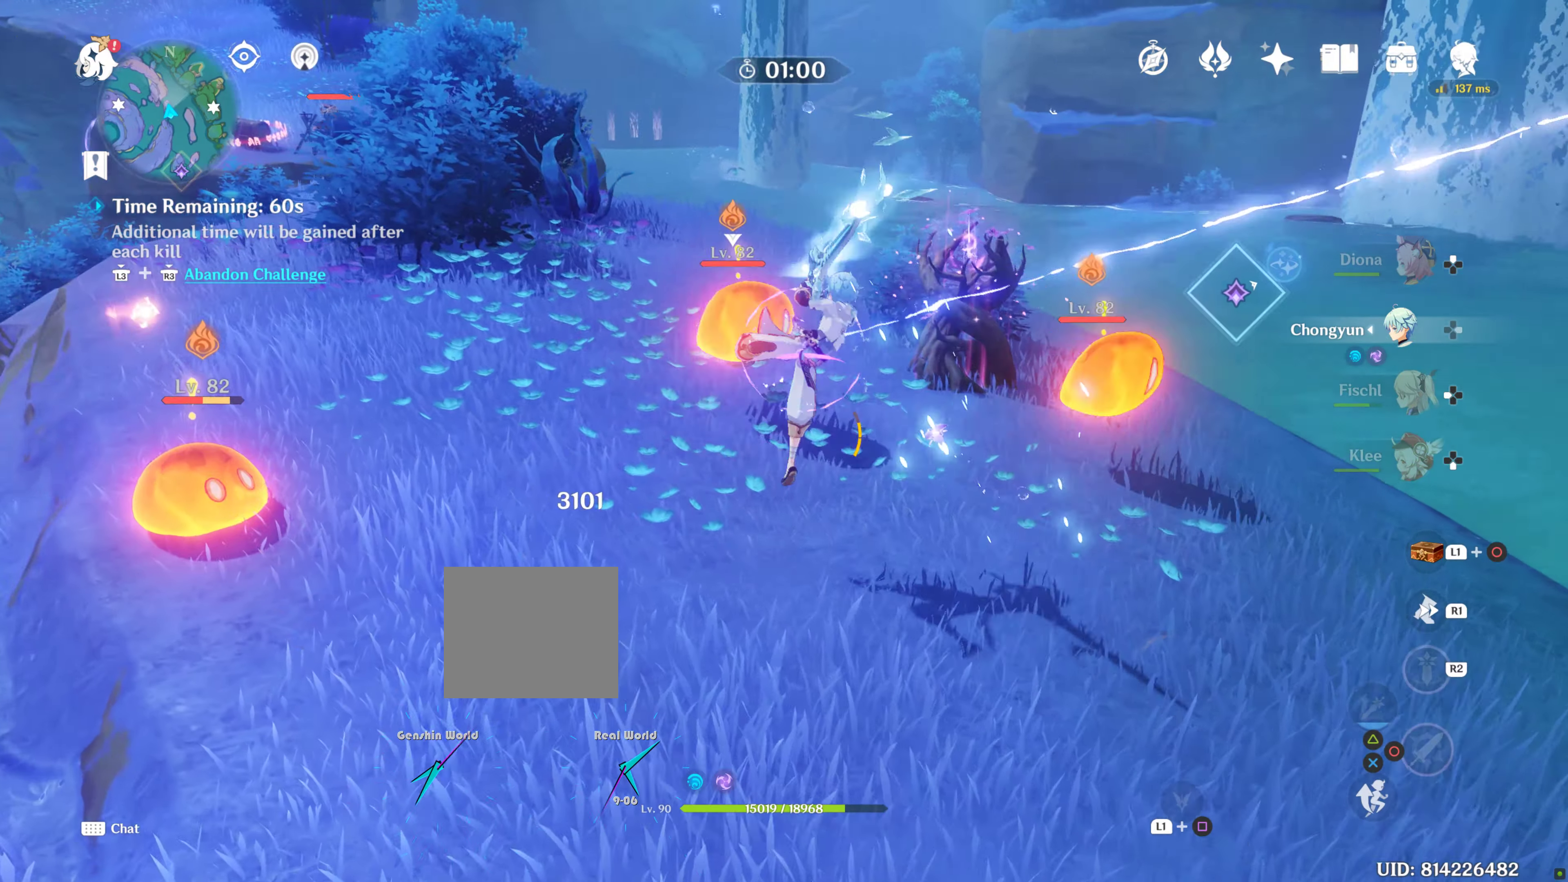
{"buttons": [], "left_stick": "down-right", "right_stick": "down-left", "events": [[33, "R2", "up"], [383, "right_stick", "down-left"], [433, "left_stick", "down-right"]]}
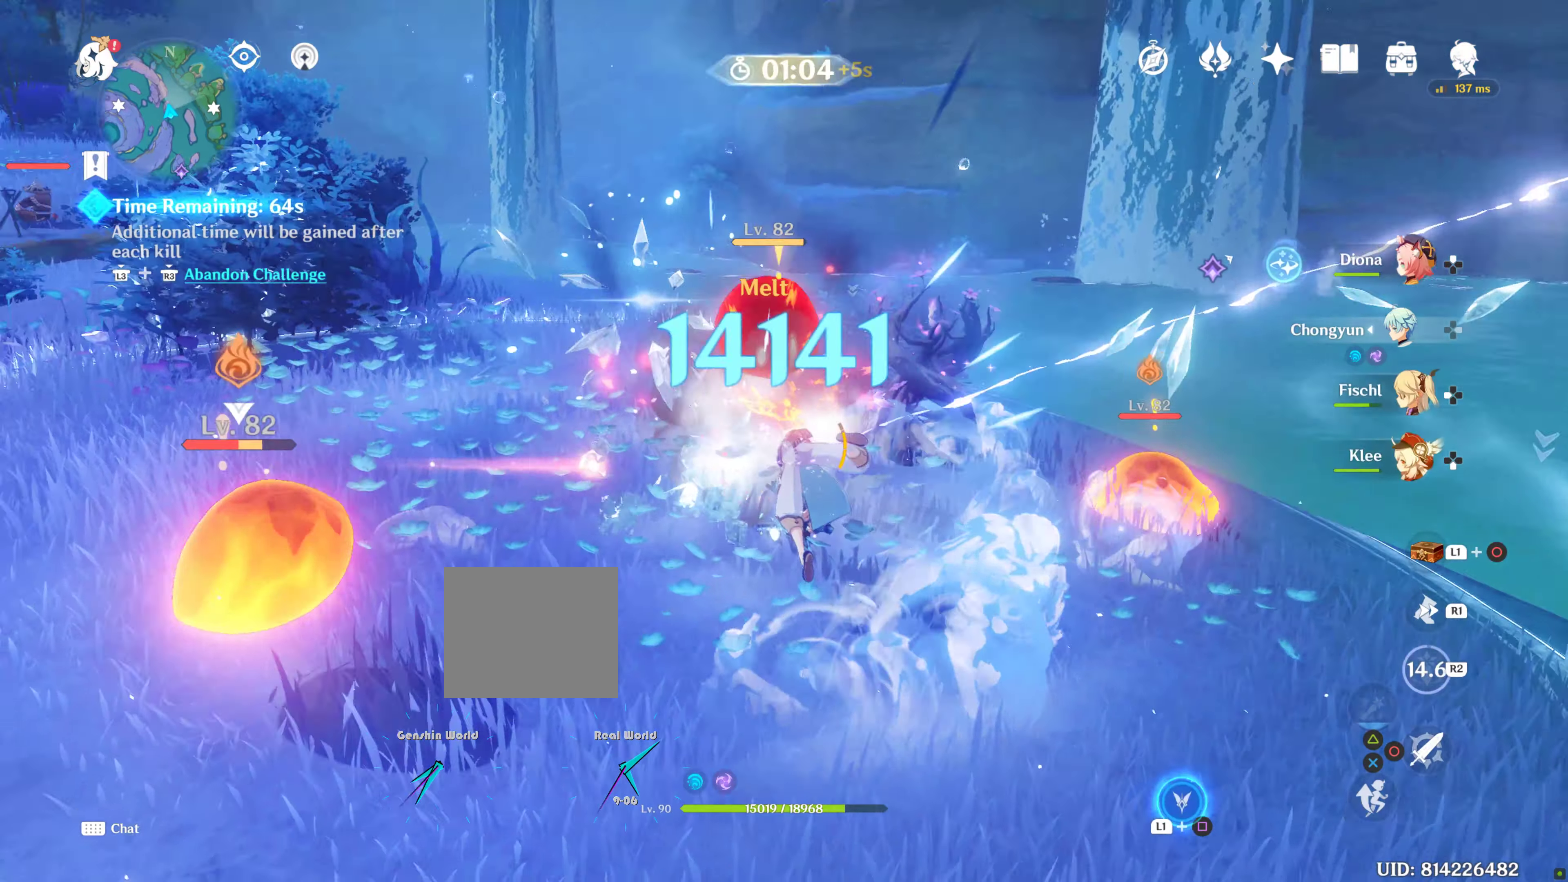
{"buttons": [], "left_stick": "down-right", "right_stick": "center", "events": [[283, "right_stick", "center"]]}